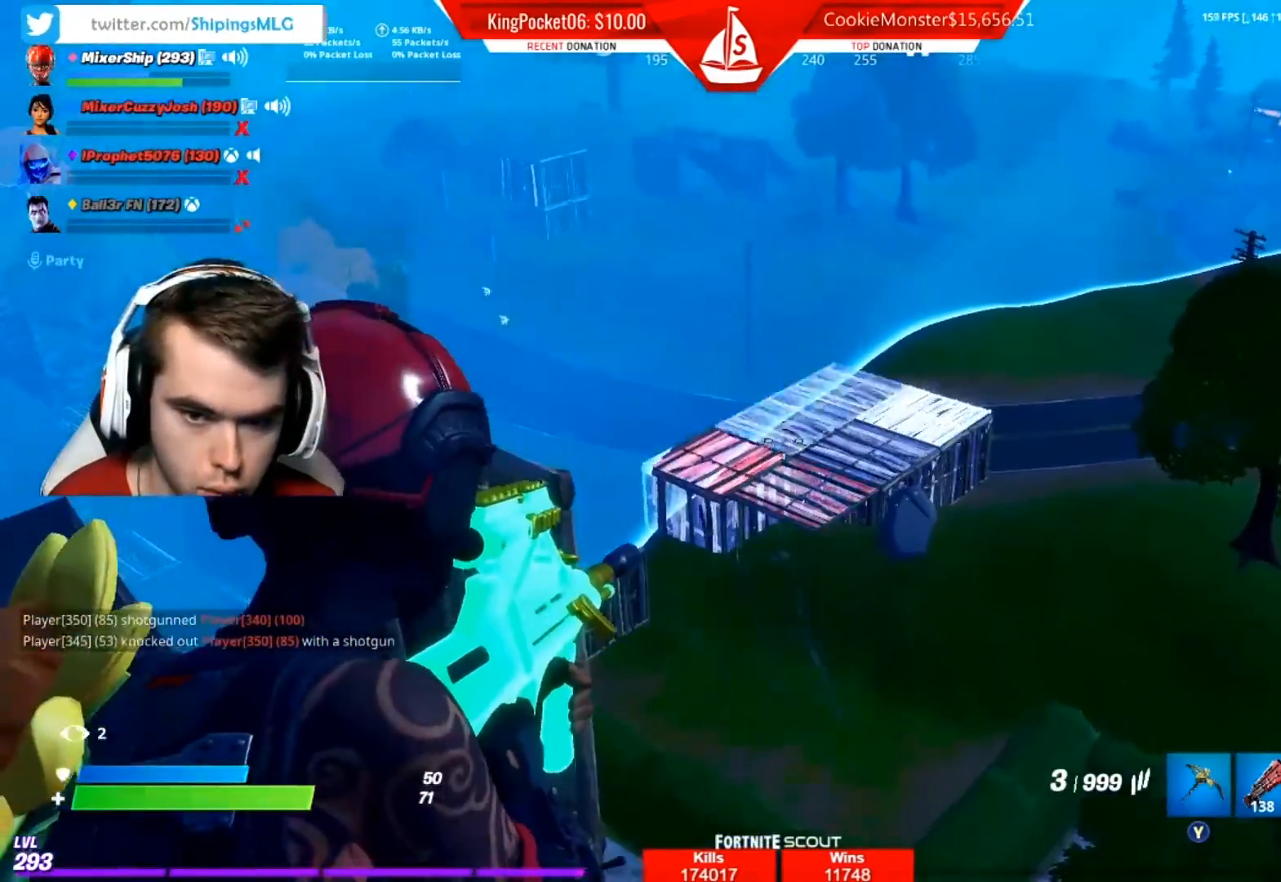
Gameplay with a controller (Xbox layout); each line is a JSON object with the inputs held at the frame after it. "events" lists button and stick changes between this image and that frame as [ms after this image, input, new state], when the widget could be followed in between.
{"buttons": [], "left_stick": "left", "right_stick": "center", "events": [[17, "left_stick", "down-left"], [67, "L2", "up"], [100, "X", "down"], [167, "X", "up"], [233, "right_stick", "down-left"], [317, "left_stick", "left"], [450, "right_stick", "center"]]}
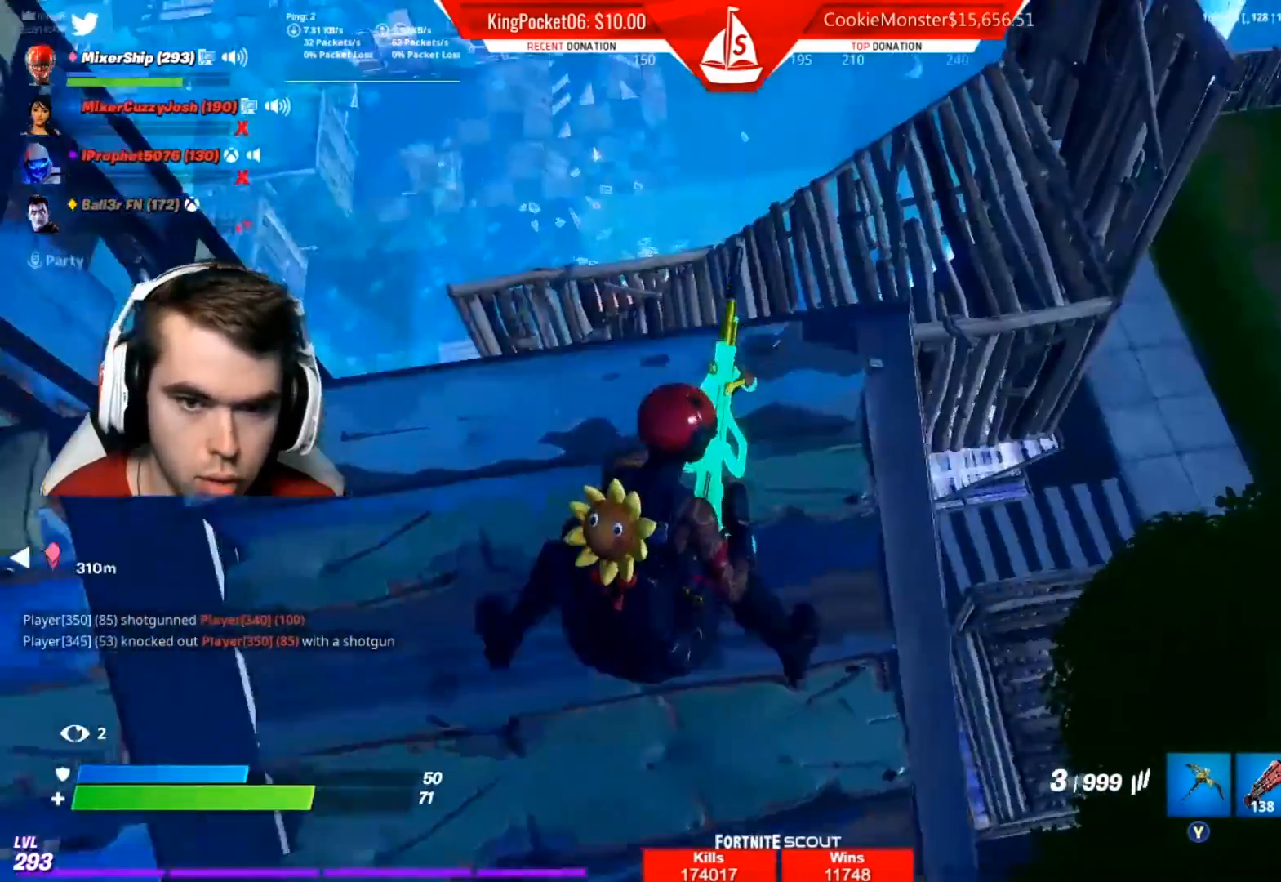
{"buttons": ["A"], "left_stick": "right", "right_stick": "center", "events": [[333, "right_stick", "down-right"], [400, "left_stick", "up-right"], [450, "A", "down"], [450, "left_stick", "right"], [483, "right_stick", "center"]]}
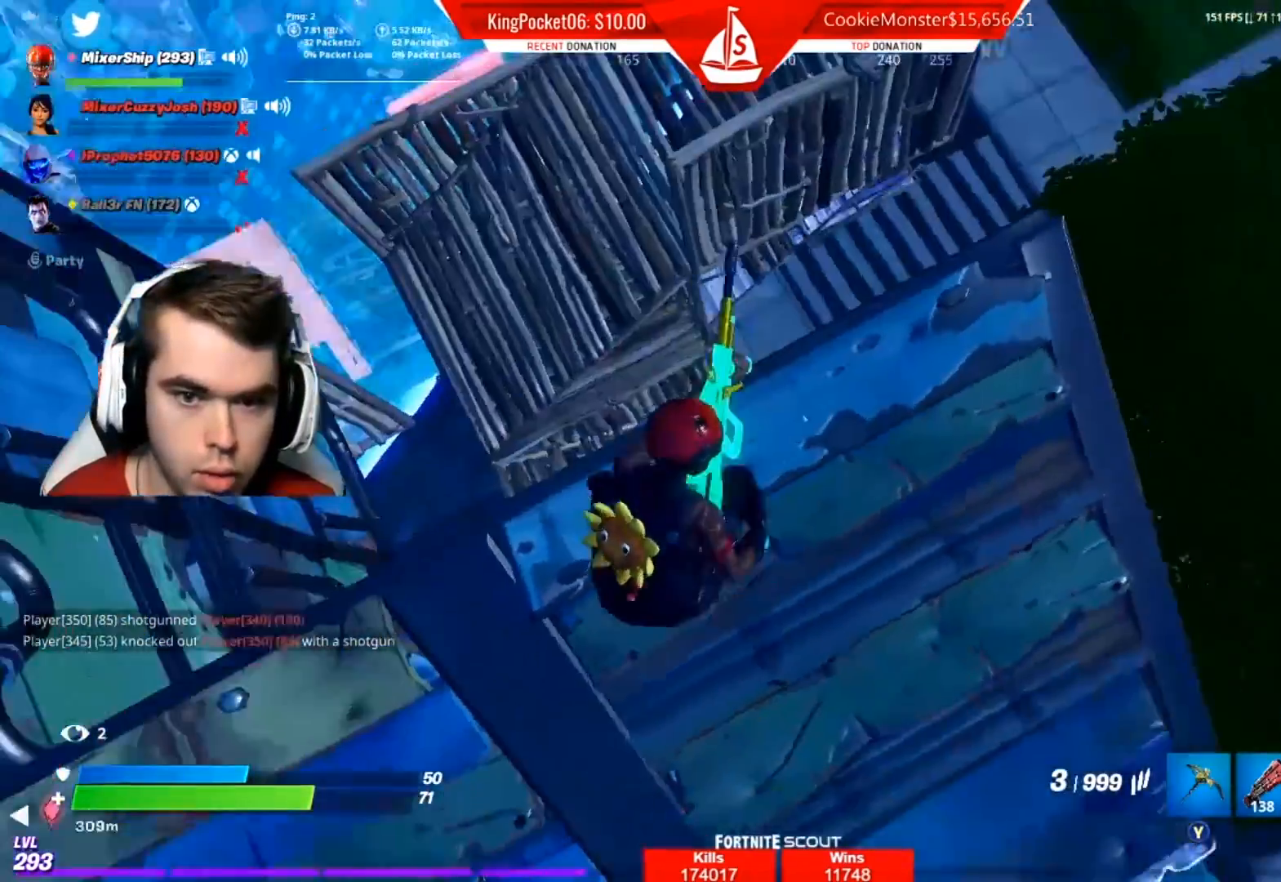
{"buttons": [], "left_stick": "down-right", "right_stick": "center", "events": [[33, "A", "up"], [83, "right_stick", "right"], [150, "right_stick", "center"], [217, "A", "down"], [250, "left_stick", "down-right"], [317, "A", "up"], [383, "right_stick", "up"], [500, "right_stick", "center"]]}
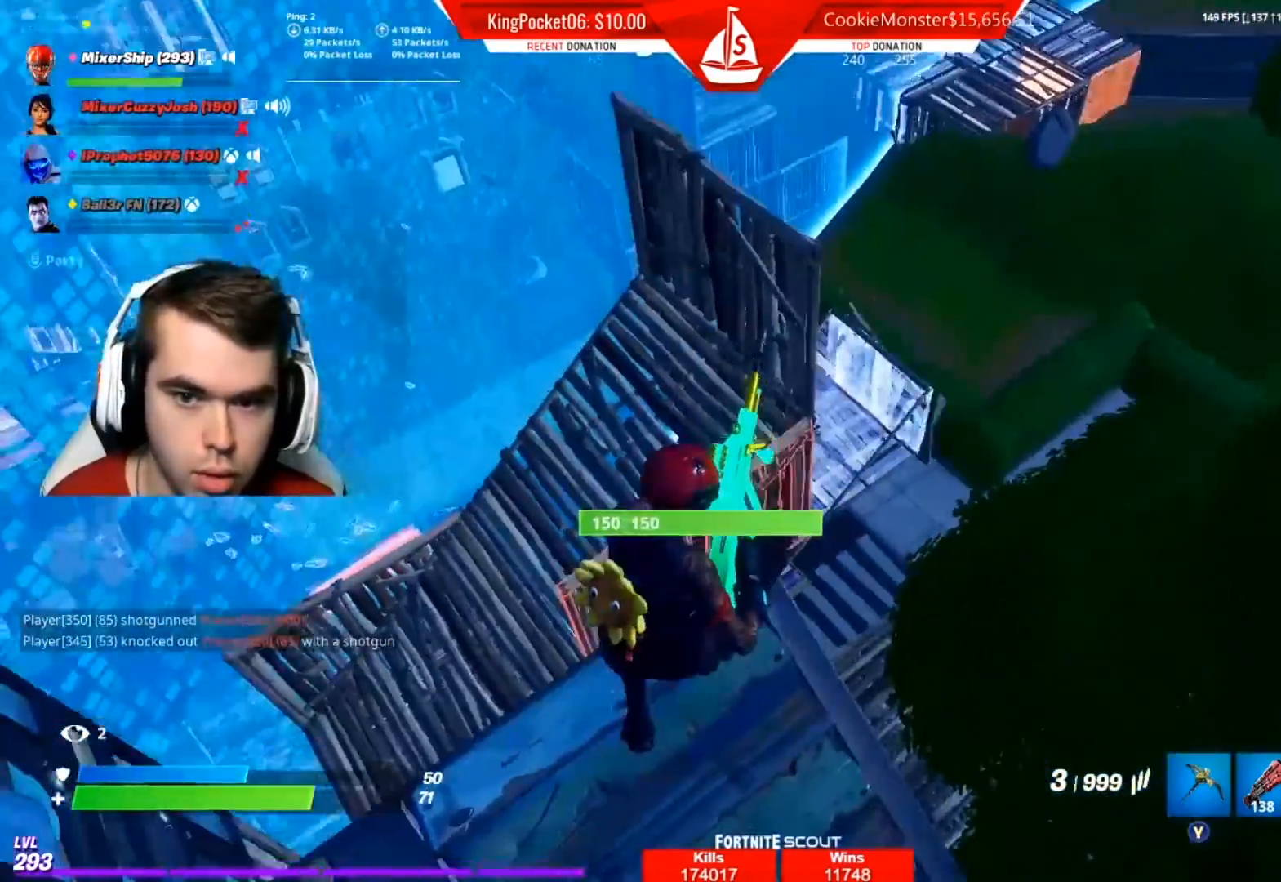
{"buttons": [], "left_stick": "up", "right_stick": "right", "events": [[17, "left_stick", "down-left"], [117, "left_stick", "up-left"], [283, "right_stick", "up"], [317, "left_stick", "up"], [383, "right_stick", "center"], [483, "right_stick", "right"]]}
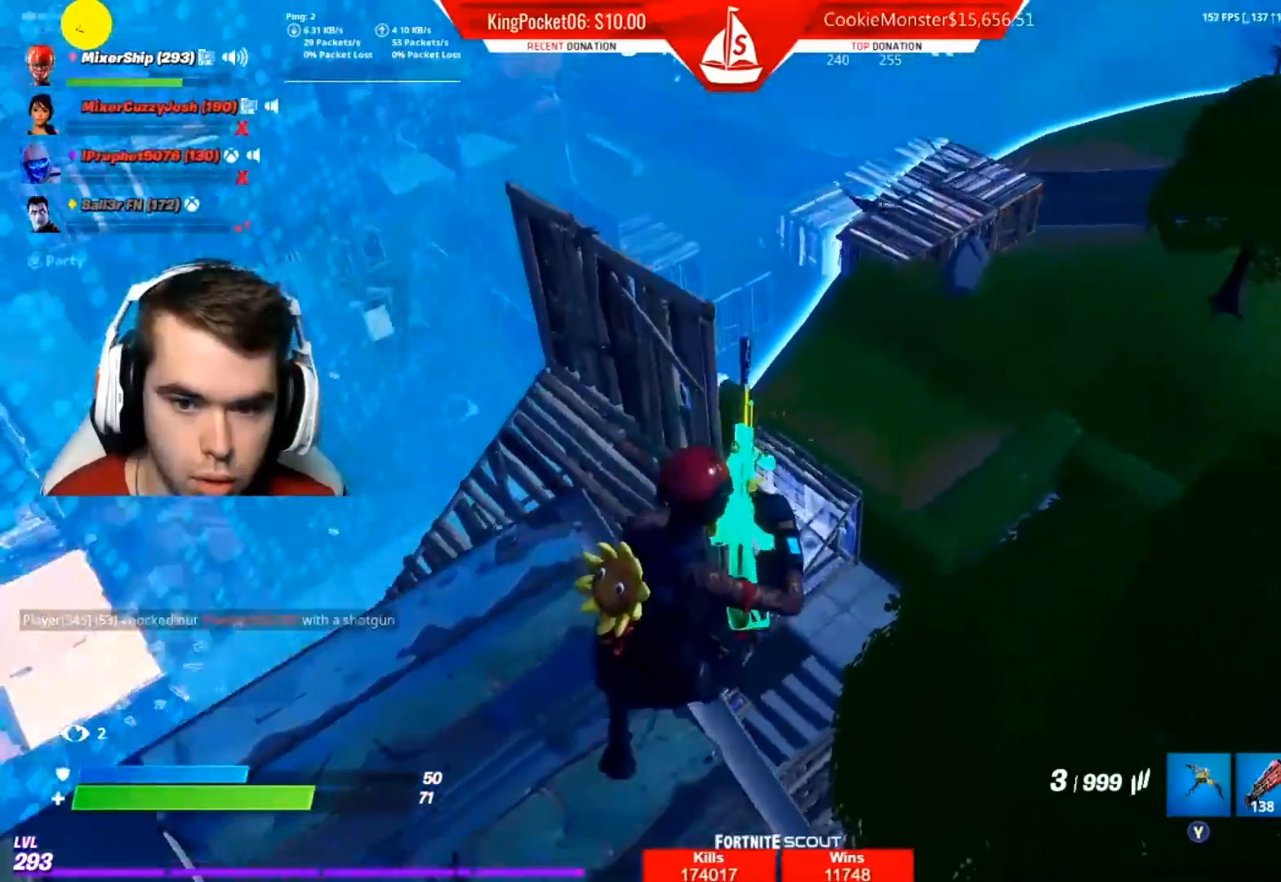
{"buttons": ["L2"], "left_stick": "center", "right_stick": "center", "events": [[33, "left_stick", "up-left"], [33, "right_stick", "center"], [250, "R3", "down"], [267, "L2", "down"], [317, "left_stick", "center"], [383, "R3", "up"], [450, "left_stick", "right"], [500, "left_stick", "center"]]}
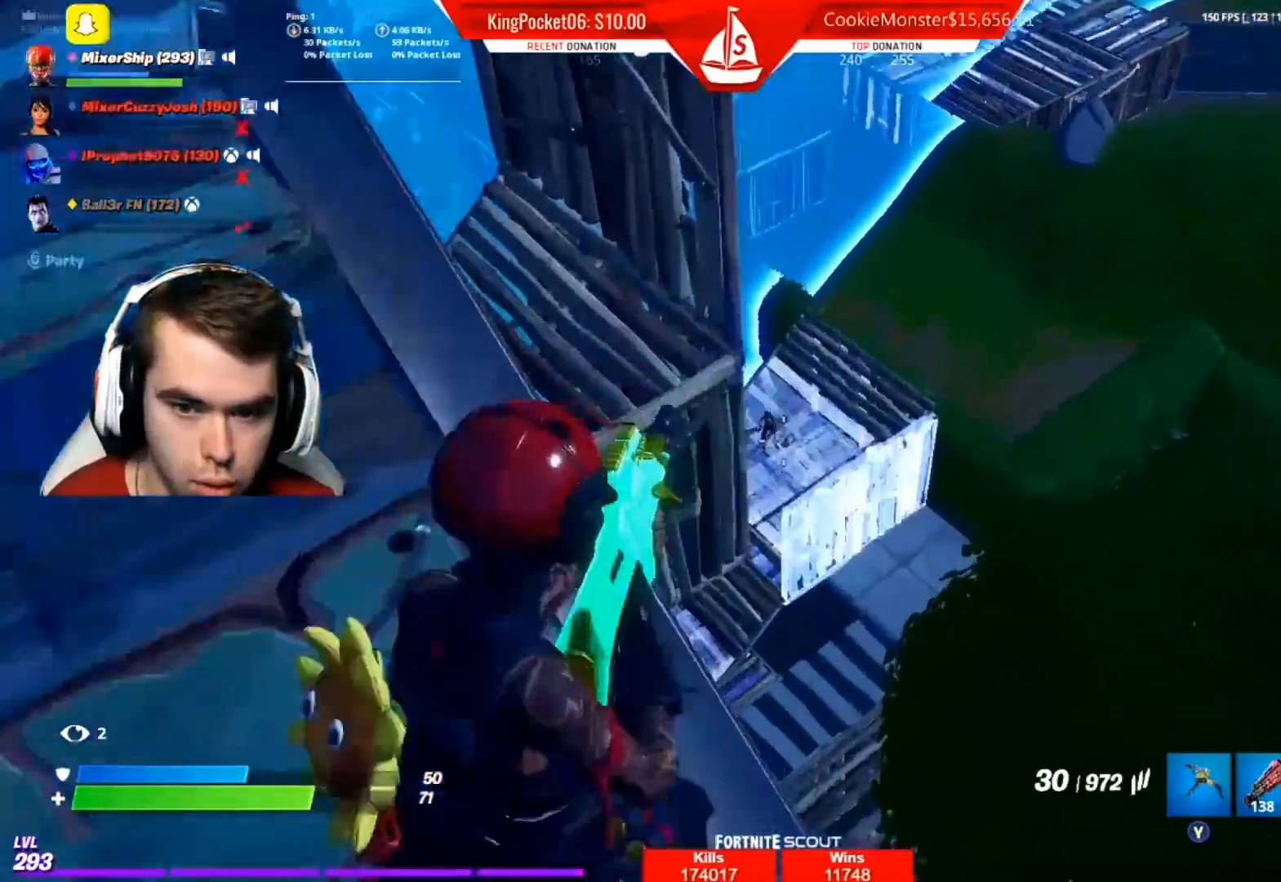
{"buttons": ["L2"], "left_stick": "down-right", "right_stick": "center", "events": [[100, "left_stick", "up-right"], [133, "right_stick", "up"], [233, "left_stick", "down-right"], [267, "right_stick", "center"], [300, "left_stick", "down"], [483, "left_stick", "down-right"]]}
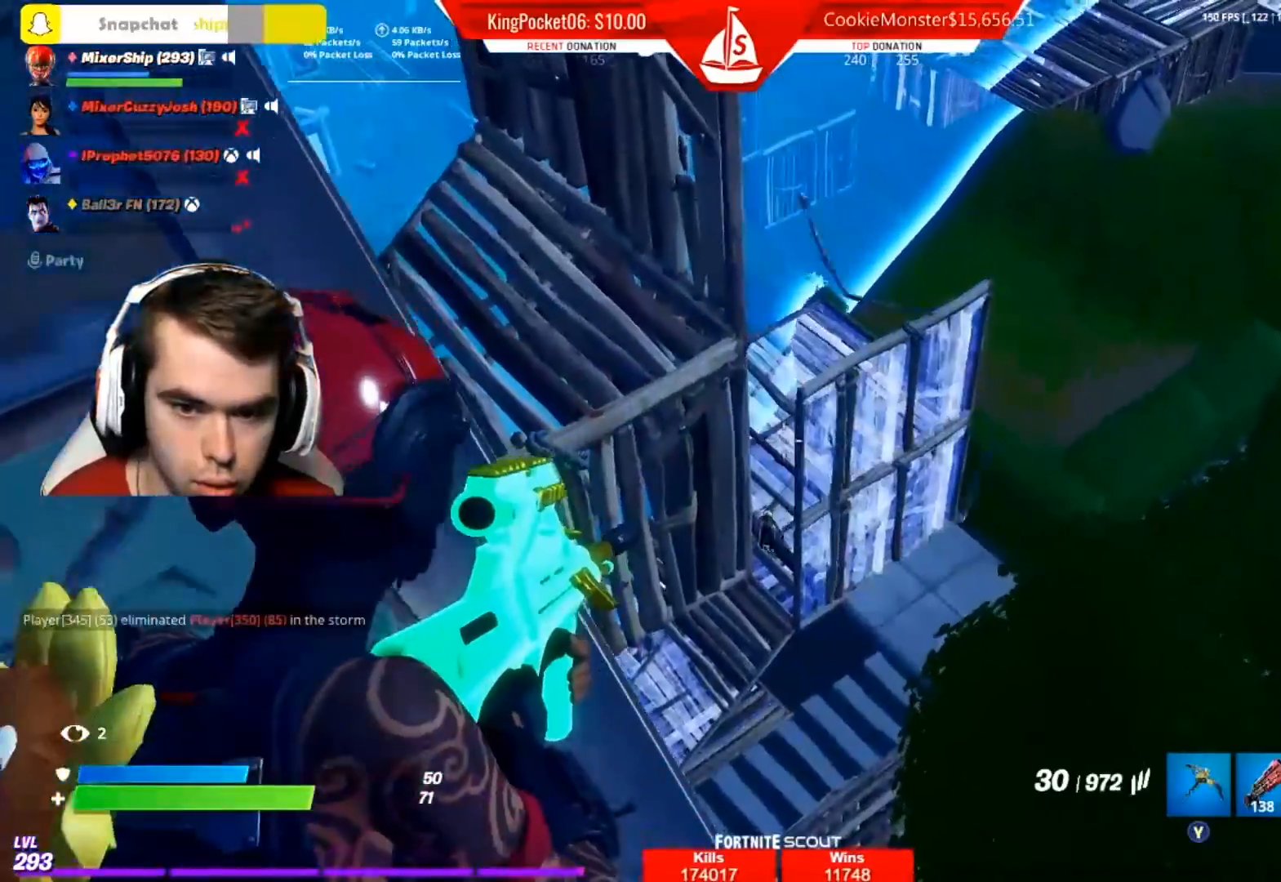
{"buttons": ["L2", "R2"], "left_stick": "down", "right_stick": "center", "events": [[100, "right_stick", "down-left"], [167, "left_stick", "right"], [267, "left_stick", "down-right"], [383, "R2", "down"], [383, "right_stick", "center"], [467, "left_stick", "down"]]}
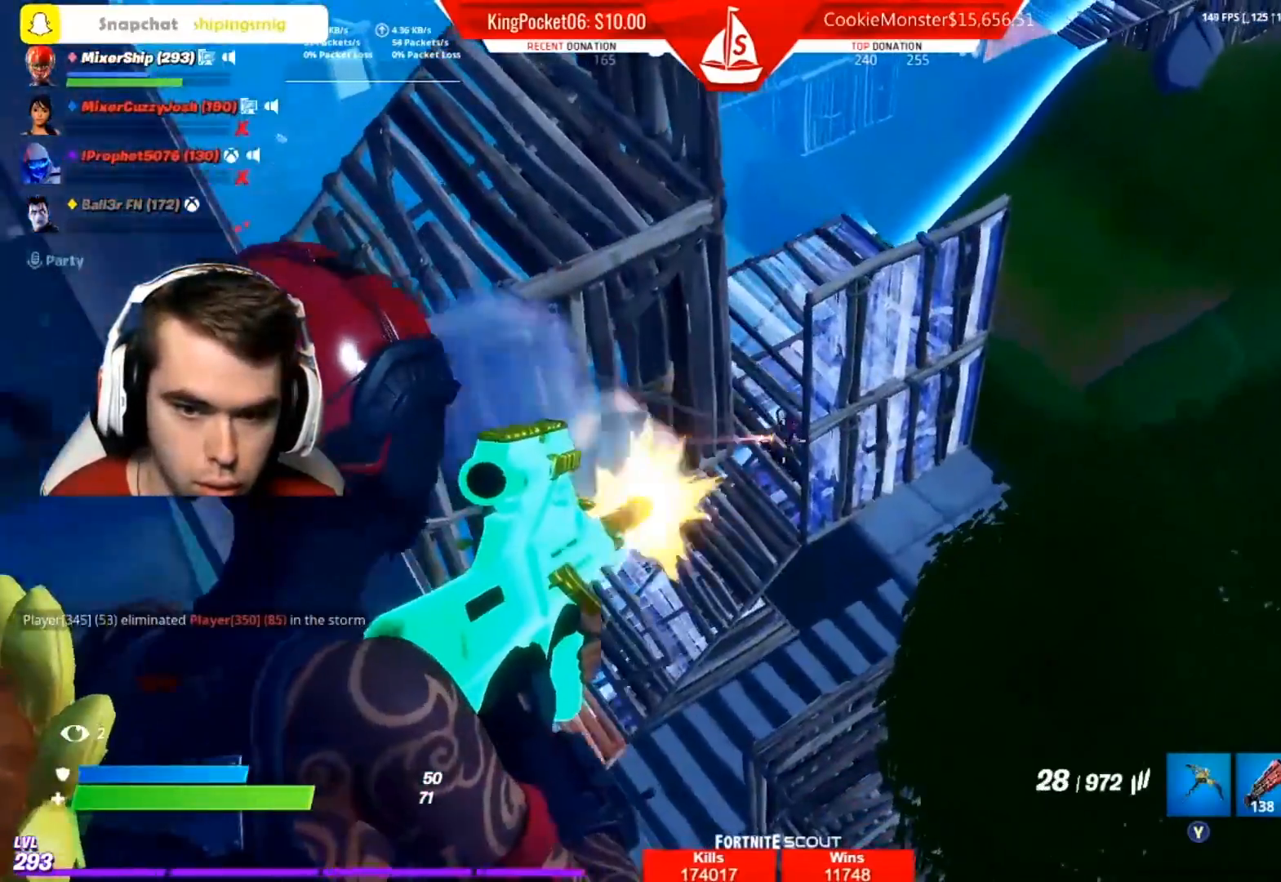
{"buttons": ["L2", "R2"], "left_stick": "up-right", "right_stick": "center", "events": [[133, "R2", "up"], [200, "right_stick", "up"], [283, "right_stick", "up-left"], [317, "left_stick", "up-right"], [383, "right_stick", "center"], [433, "right_stick", "left"], [483, "R2", "down"], [483, "right_stick", "center"]]}
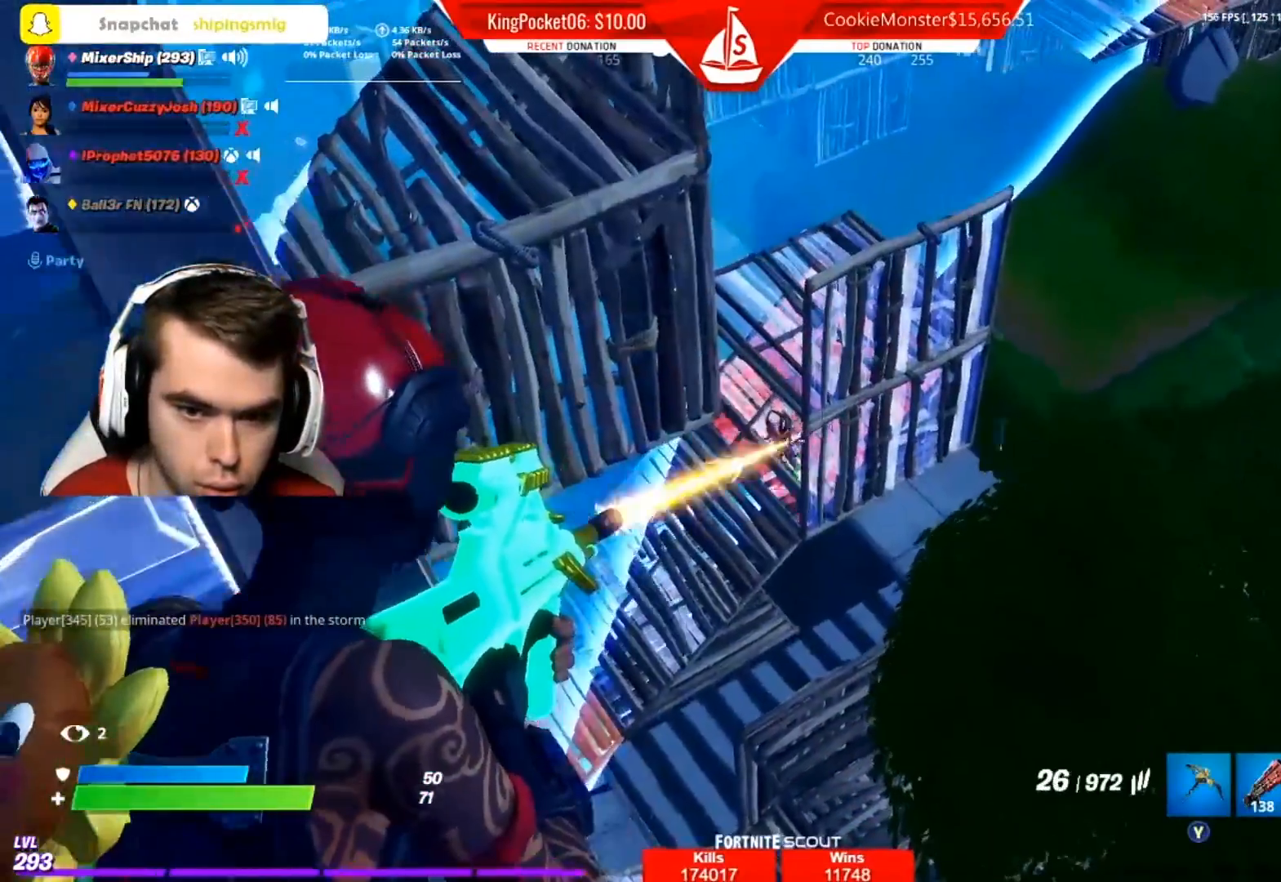
{"buttons": ["L2"], "left_stick": "down-right", "right_stick": "down", "events": [[17, "left_stick", "up-left"], [133, "right_stick", "right"], [183, "left_stick", "center"], [200, "right_stick", "center"], [233, "left_stick", "left"], [283, "R2", "up"], [367, "left_stick", "center"], [417, "right_stick", "down"], [450, "left_stick", "down-right"]]}
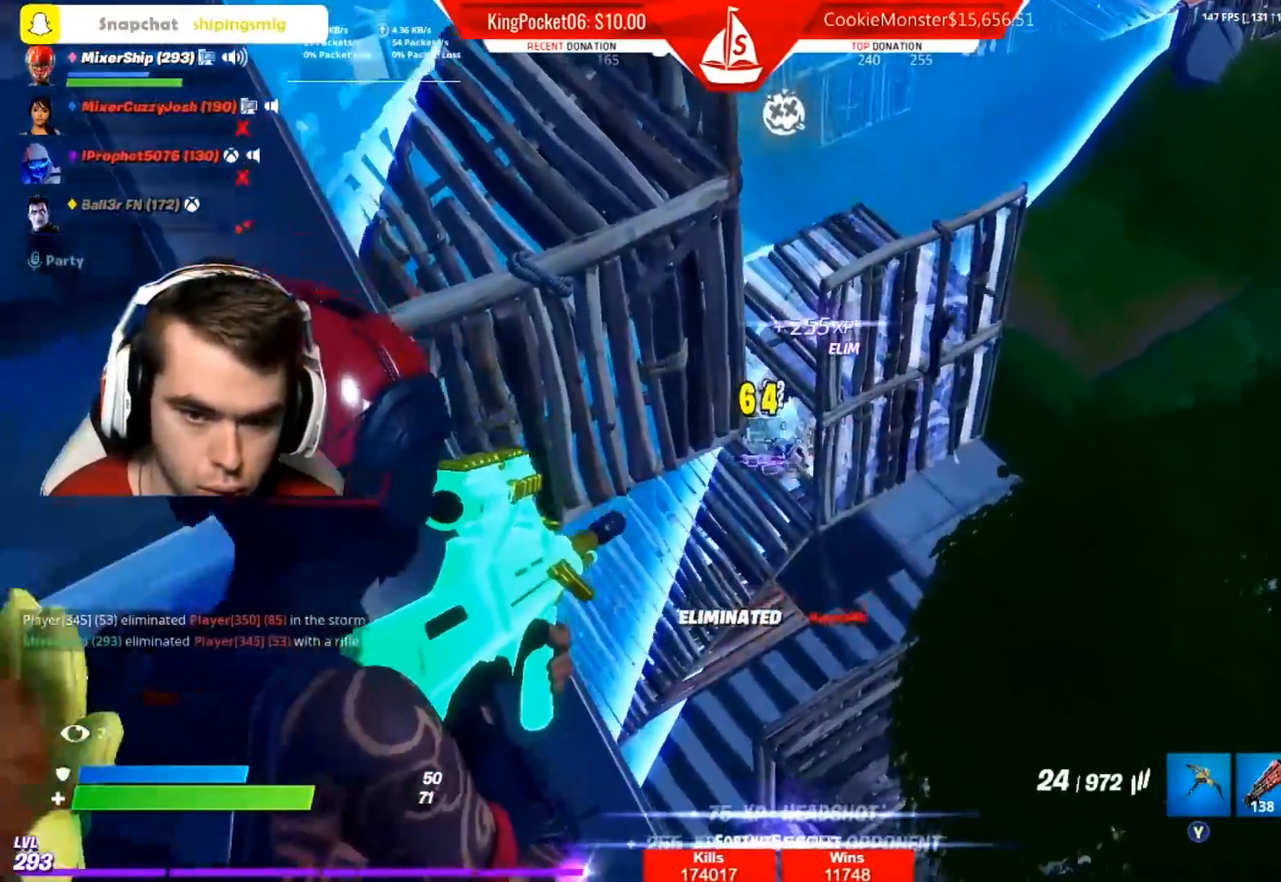
{"buttons": [], "left_stick": "up-right", "right_stick": "center", "events": [[33, "L2", "up"], [67, "right_stick", "right"], [167, "A", "down"], [267, "A", "up"], [283, "left_stick", "right"], [300, "R1", "down"], [400, "left_stick", "up-right"], [417, "R1", "up"], [450, "right_stick", "center"]]}
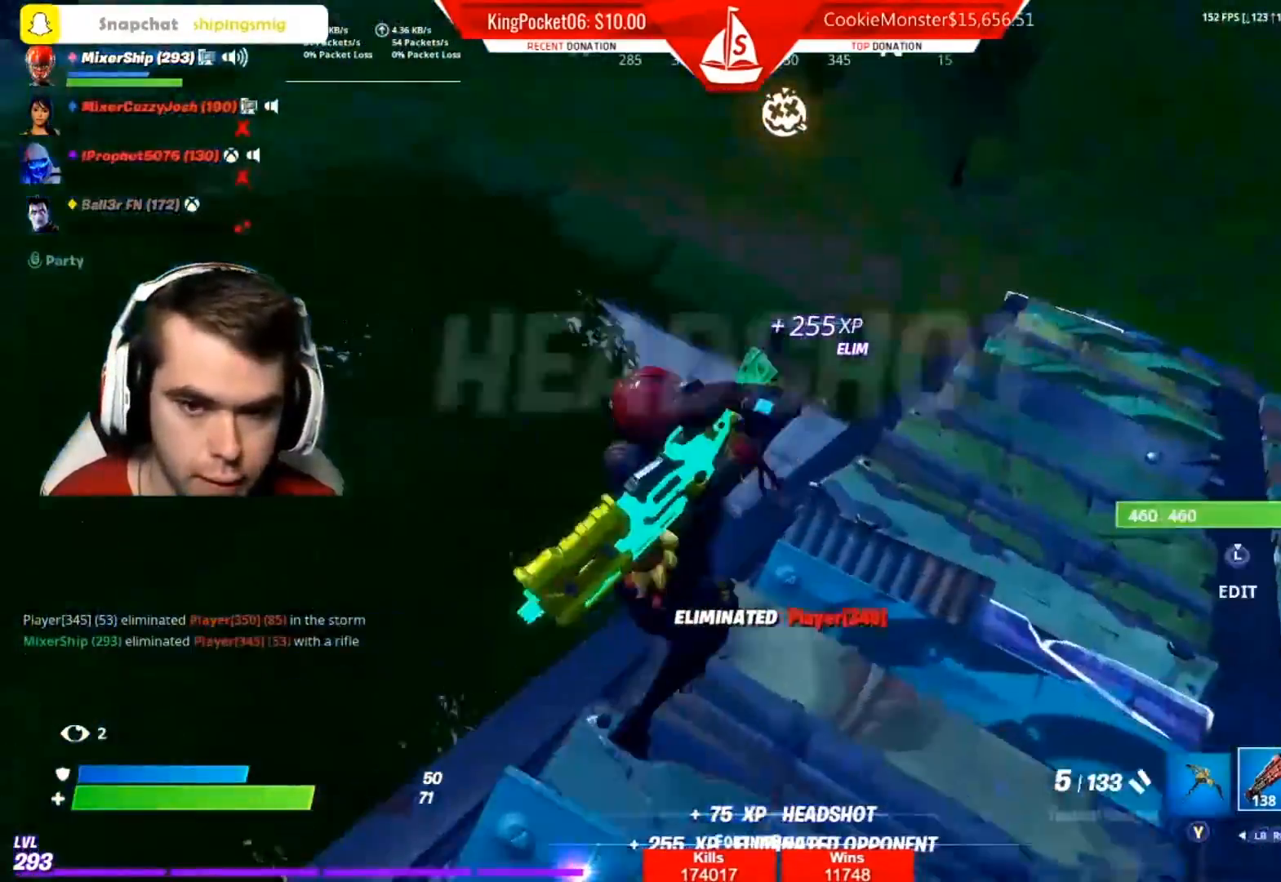
{"buttons": [], "left_stick": "up-right", "right_stick": "center", "events": [[317, "right_stick", "down-right"], [467, "right_stick", "center"]]}
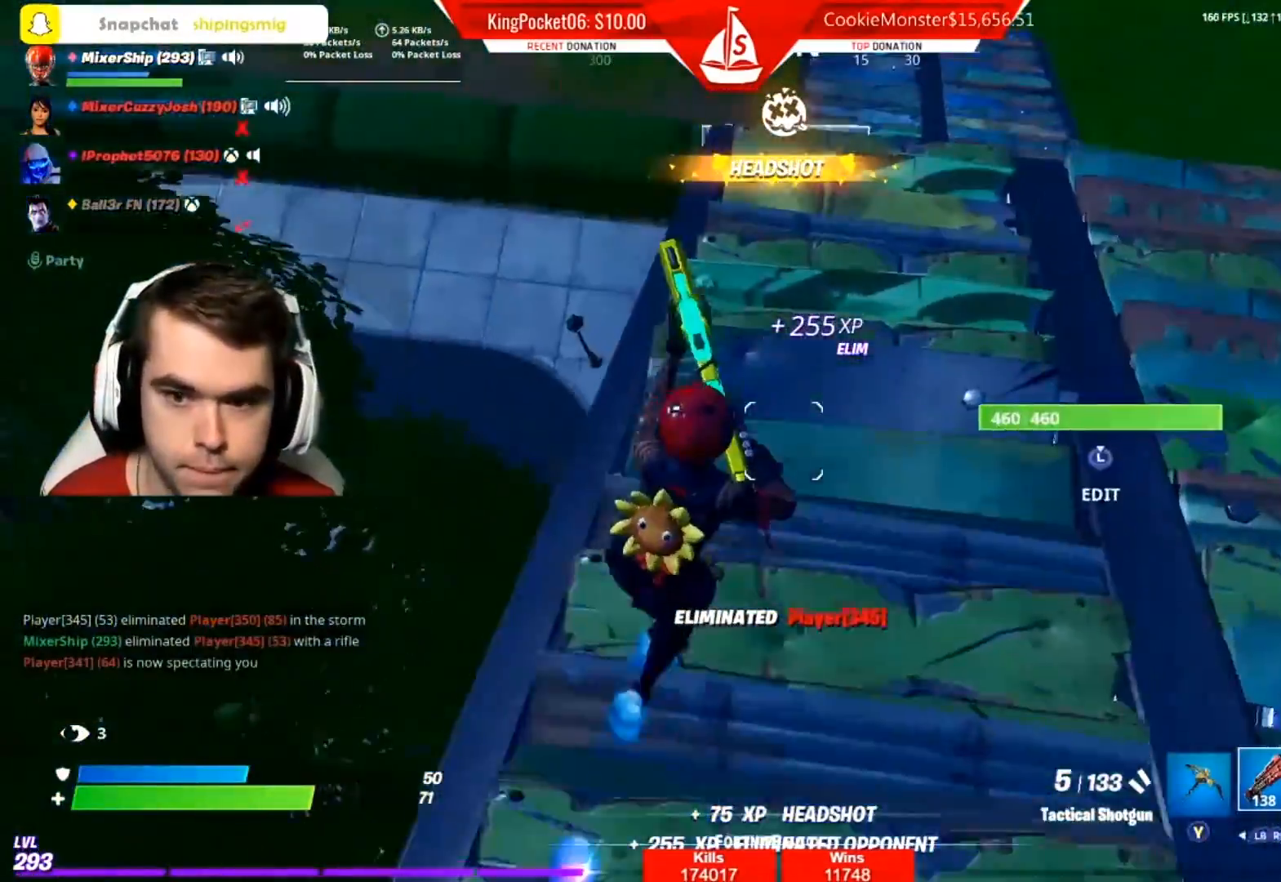
{"buttons": [], "left_stick": "up-right", "right_stick": "center", "events": []}
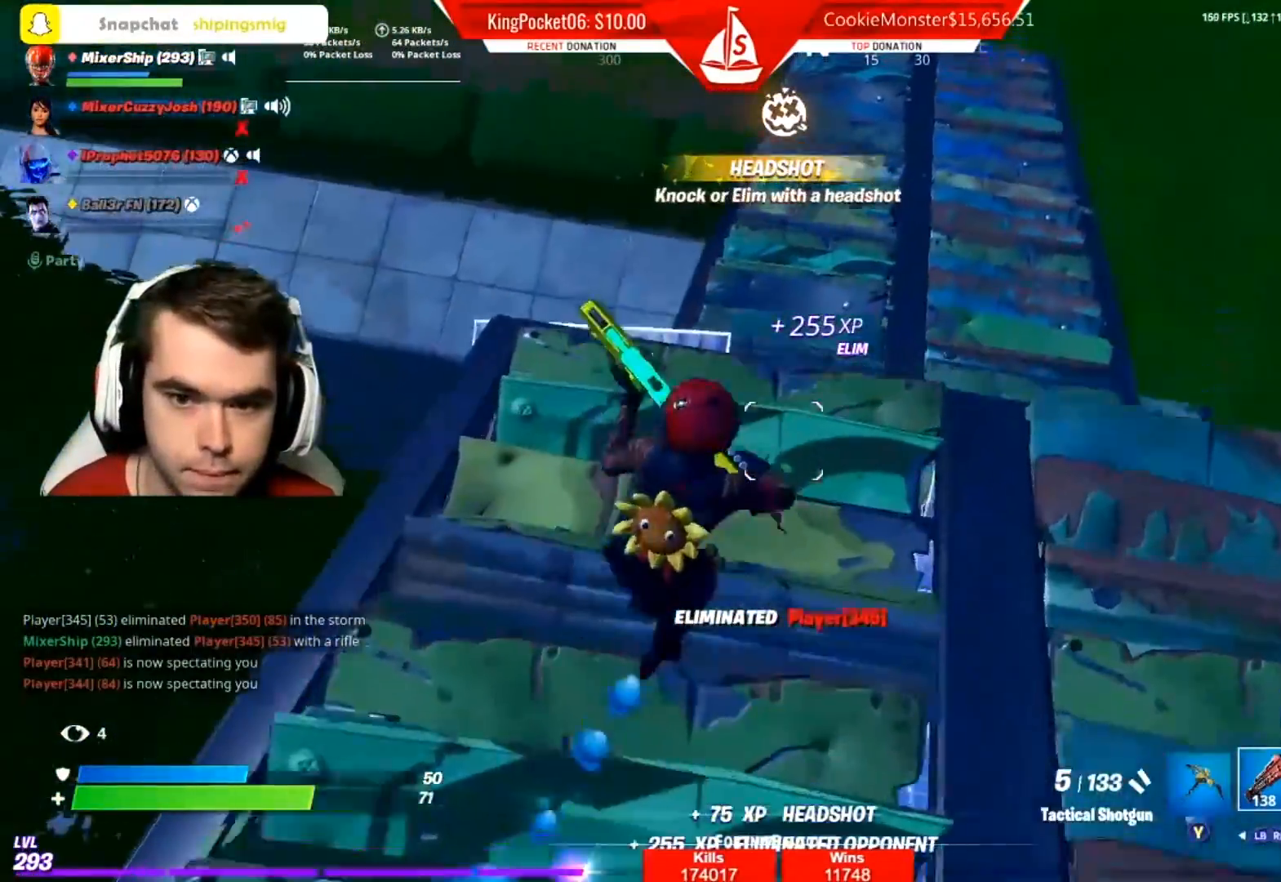
{"buttons": [], "left_stick": "up-right", "right_stick": "up-left", "events": [[50, "X", "down"], [150, "X", "up"], [217, "left_stick", "up"], [233, "X", "down"], [317, "X", "up"], [433, "left_stick", "up-right"], [433, "right_stick", "up-left"]]}
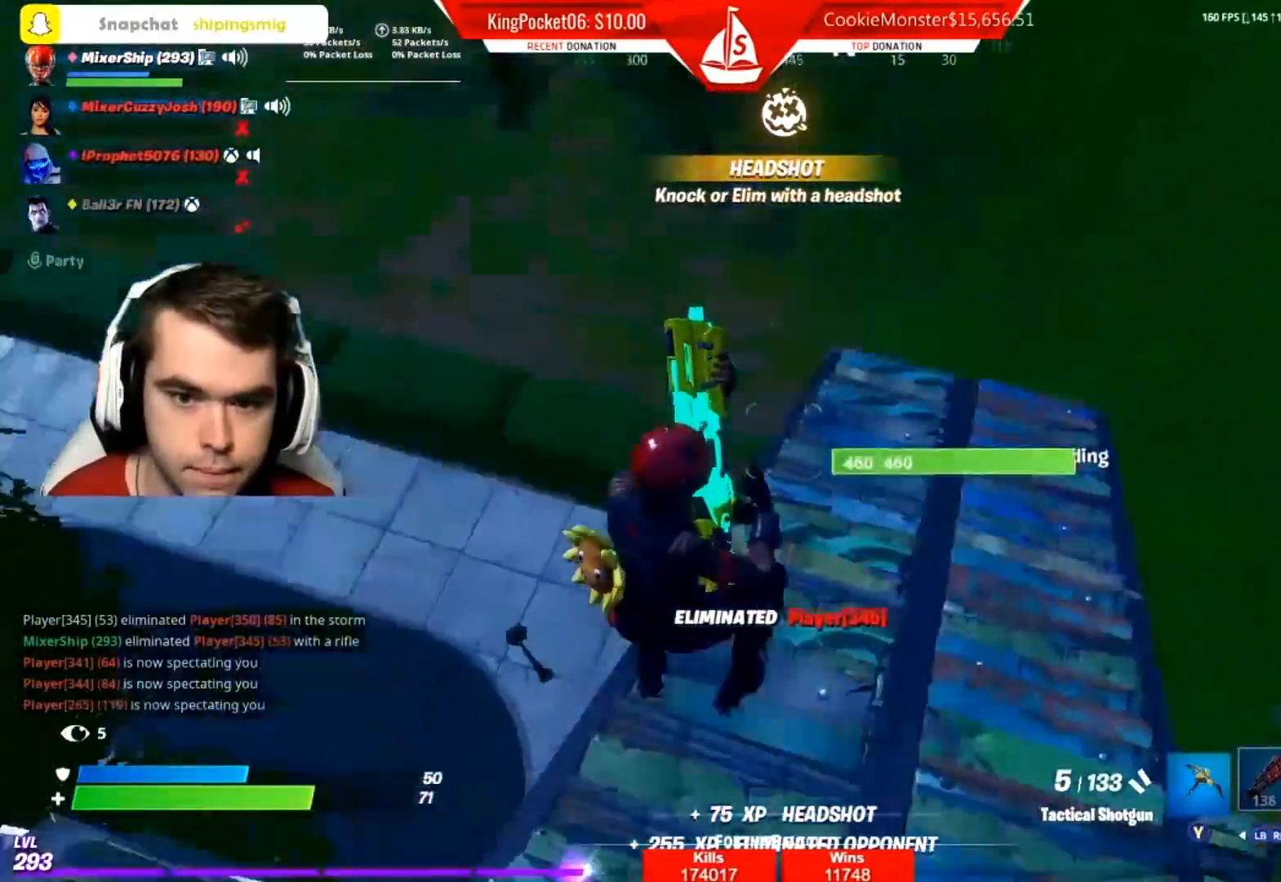
{"buttons": [], "left_stick": "up-right", "right_stick": "center", "events": [[117, "right_stick", "center"], [200, "X", "down"], [283, "X", "up"], [350, "X", "down"], [450, "X", "up"]]}
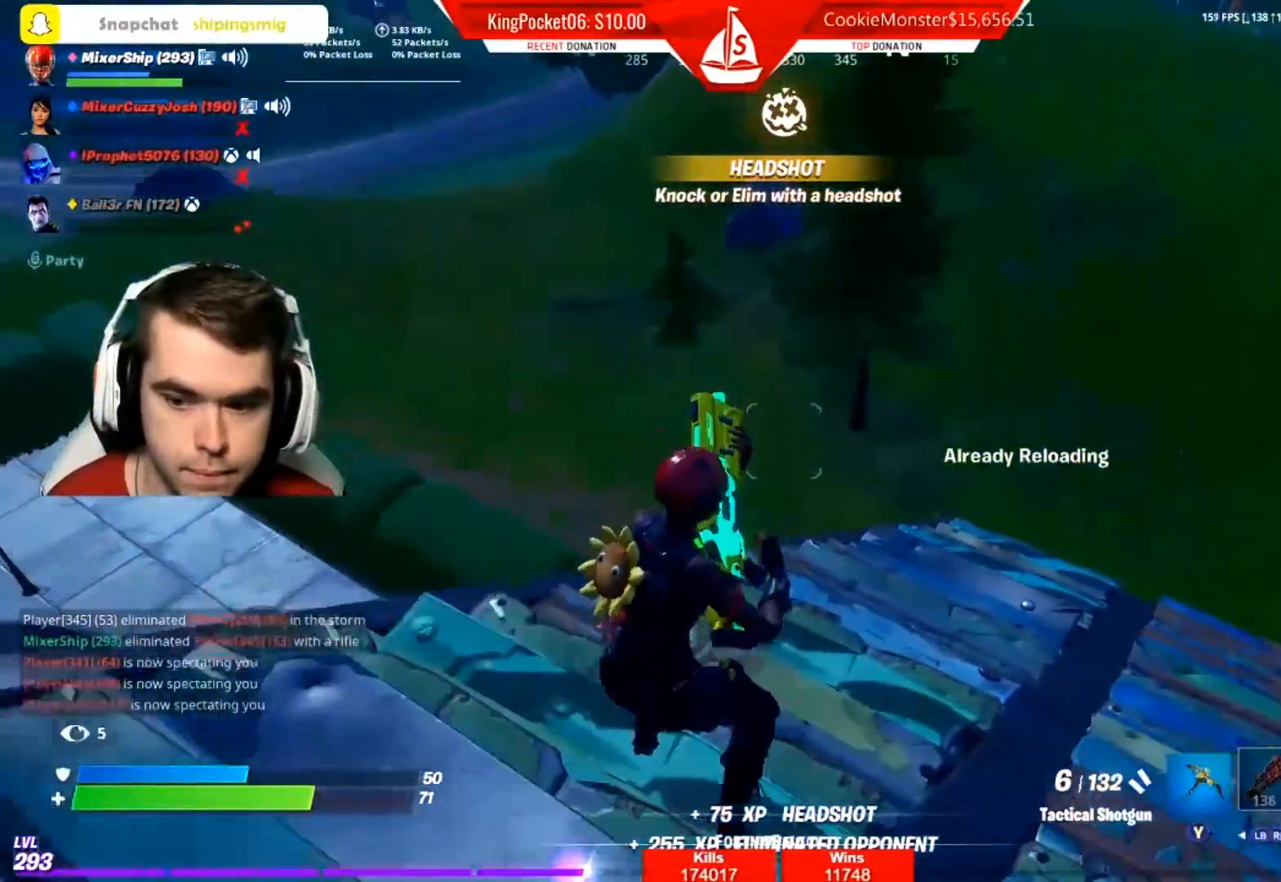
{"buttons": [], "left_stick": "up-right", "right_stick": "center", "events": [[17, "R1", "down"], [117, "R1", "up"], [167, "X", "down"], [267, "X", "up"], [367, "X", "down"], [467, "X", "up"]]}
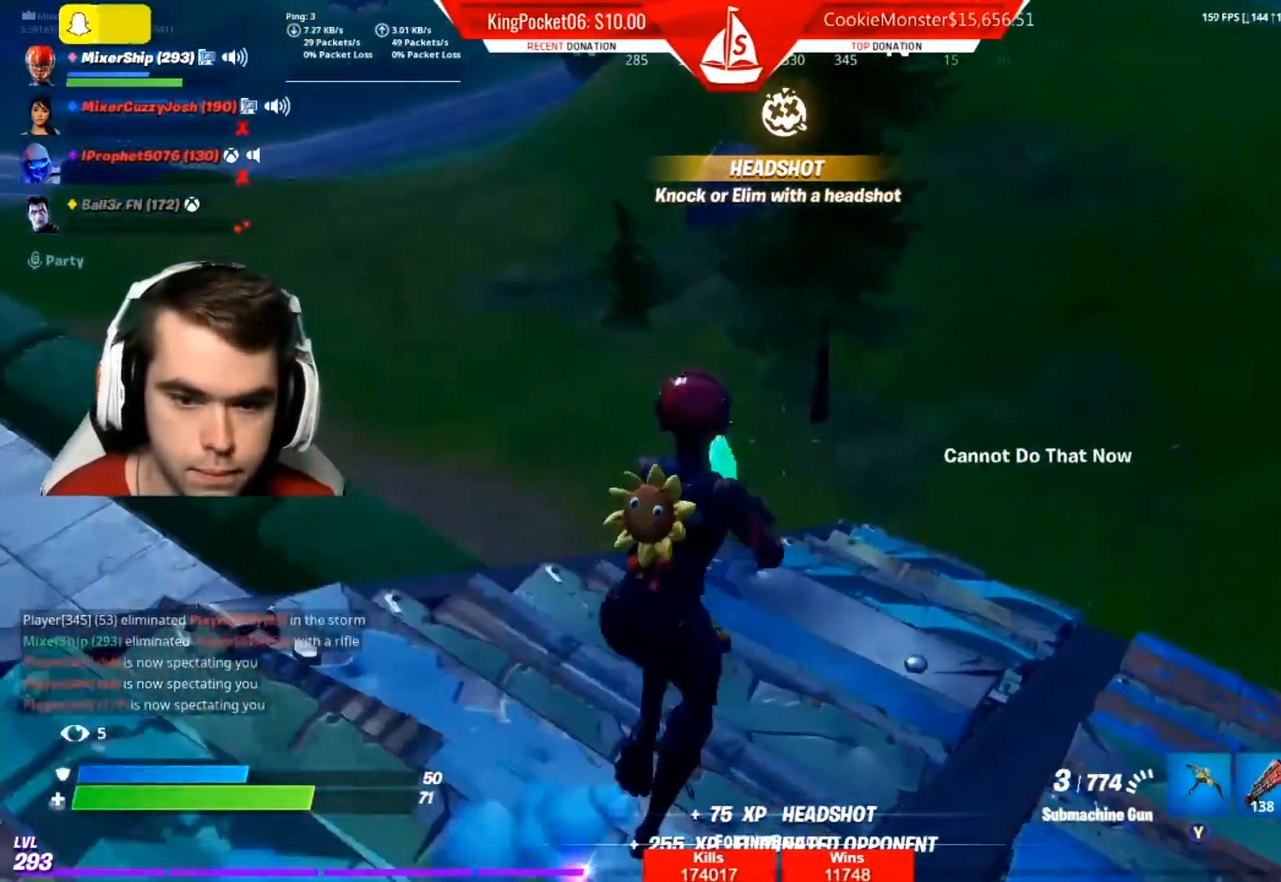
{"buttons": [], "left_stick": "up-right", "right_stick": "center", "events": []}
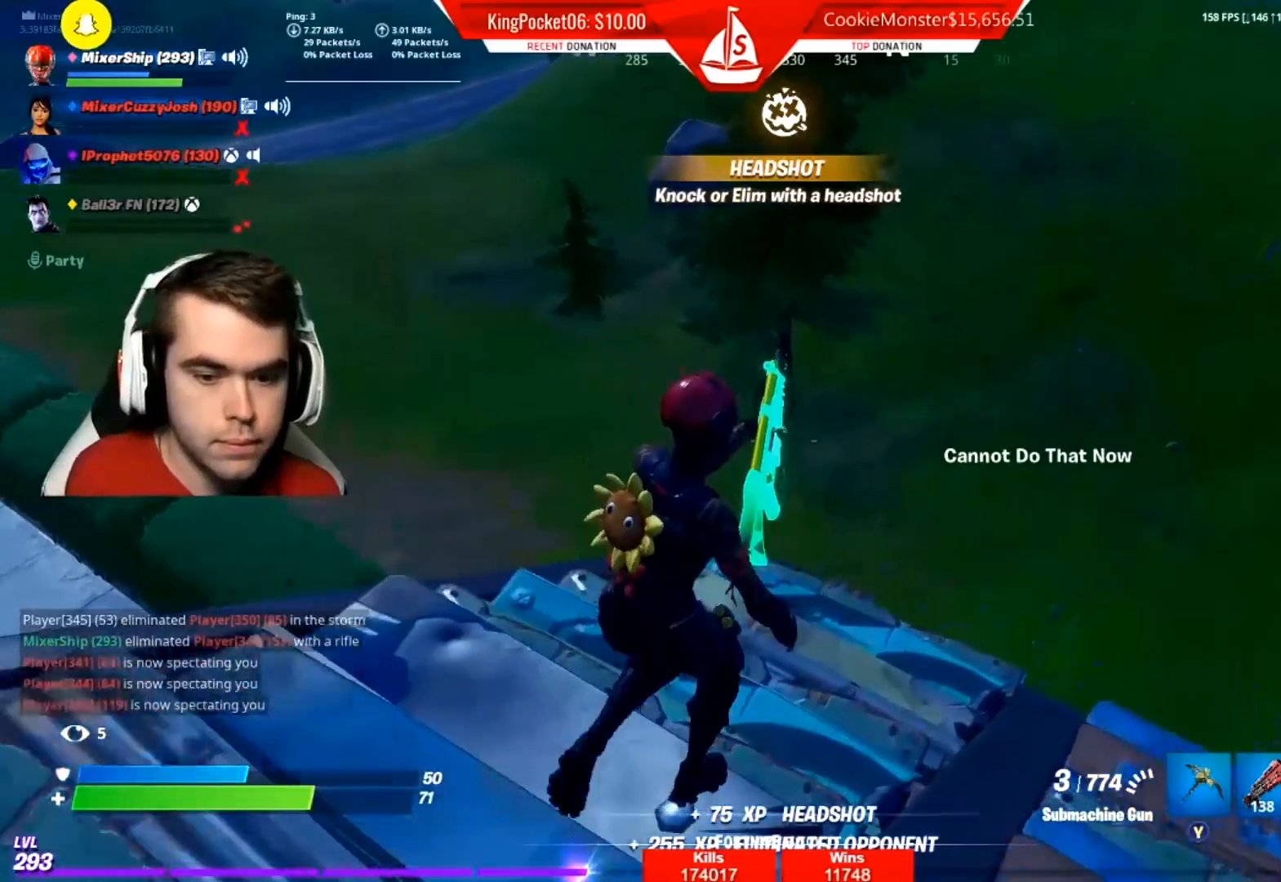
{"buttons": [], "left_stick": "up", "right_stick": "center", "events": [[183, "left_stick", "up"]]}
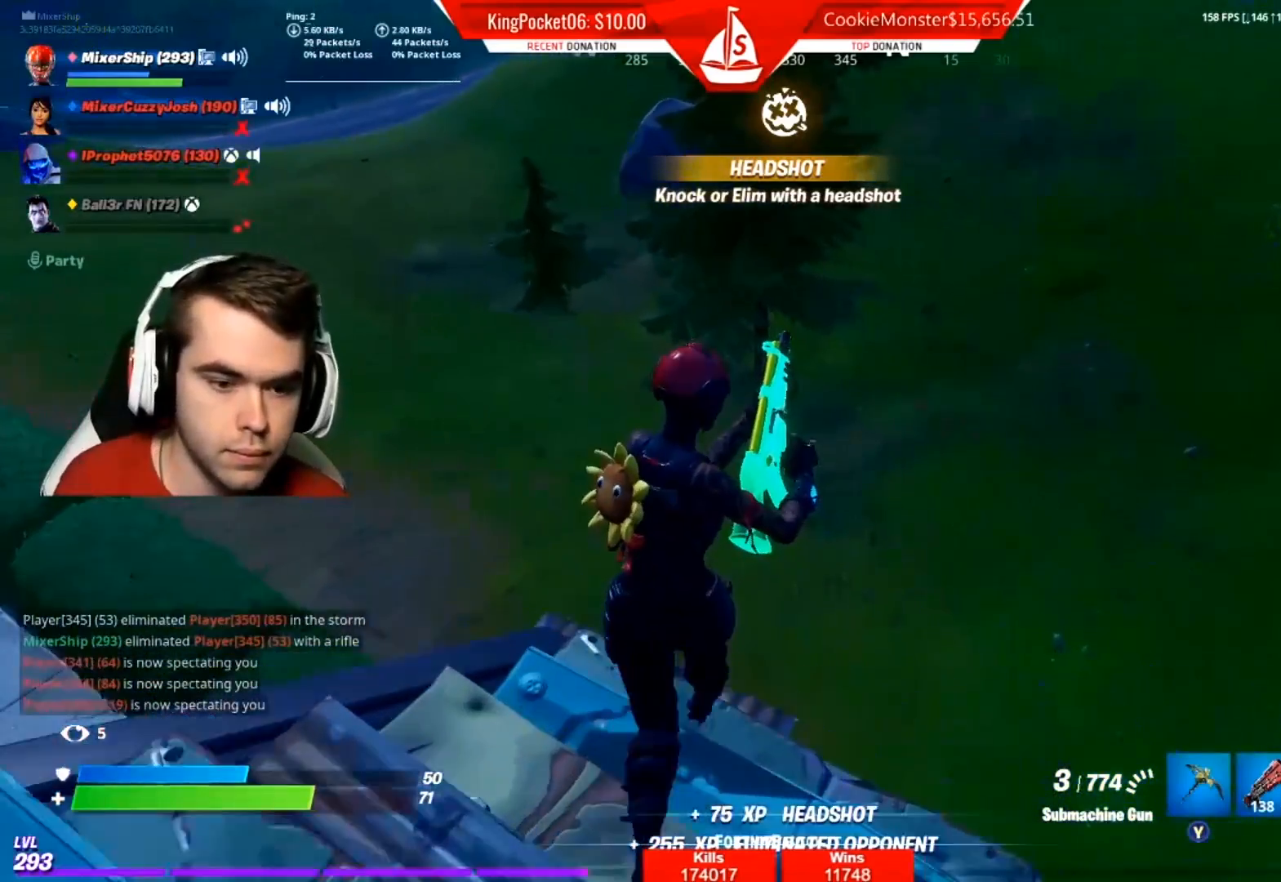
{"buttons": [], "left_stick": "up-right", "right_stick": "center", "events": [[283, "right_stick", "up-left"], [367, "left_stick", "up-right"], [433, "right_stick", "center"]]}
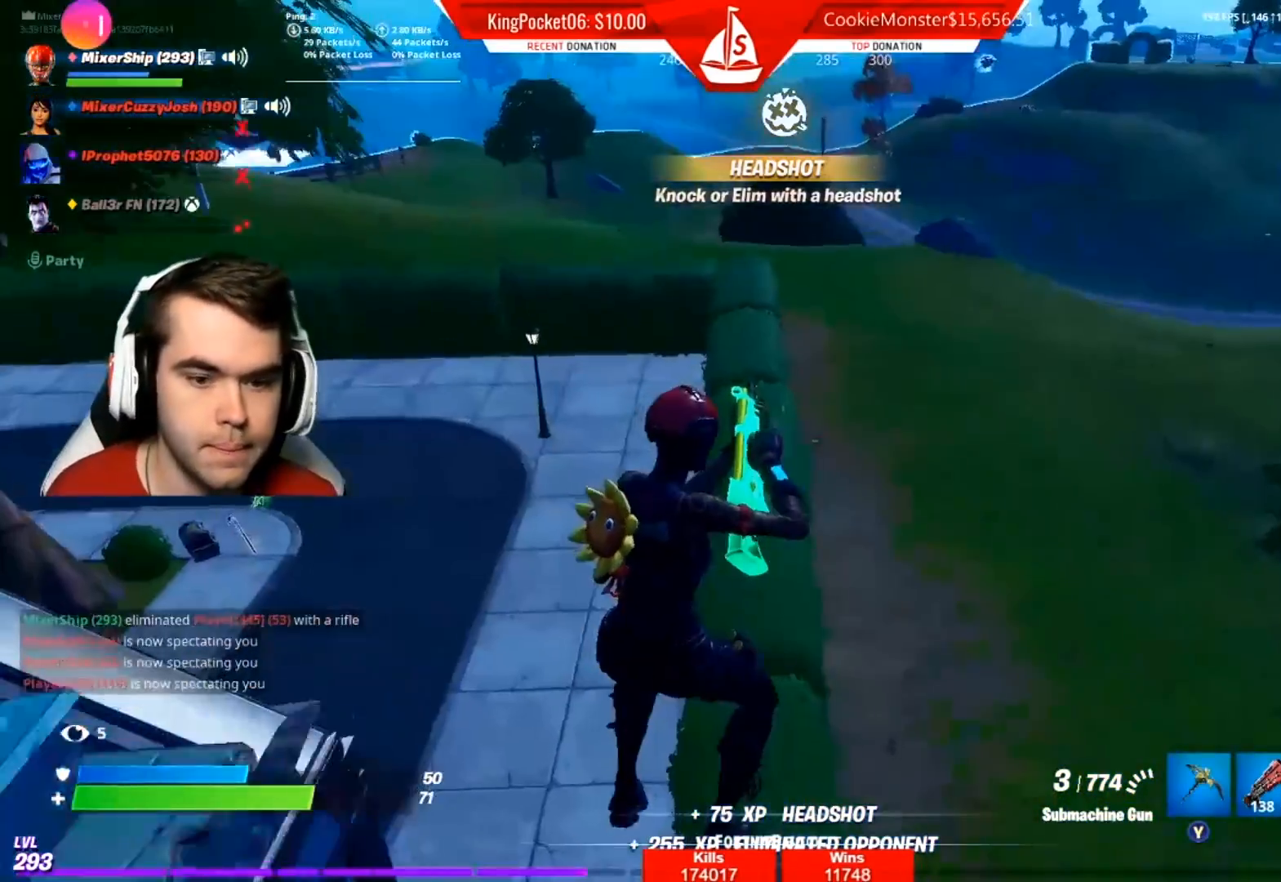
{"buttons": ["L1"], "left_stick": "up-right", "right_stick": "center", "events": [[67, "right_stick", "up-left"], [167, "right_stick", "center"], [400, "L1", "down"]]}
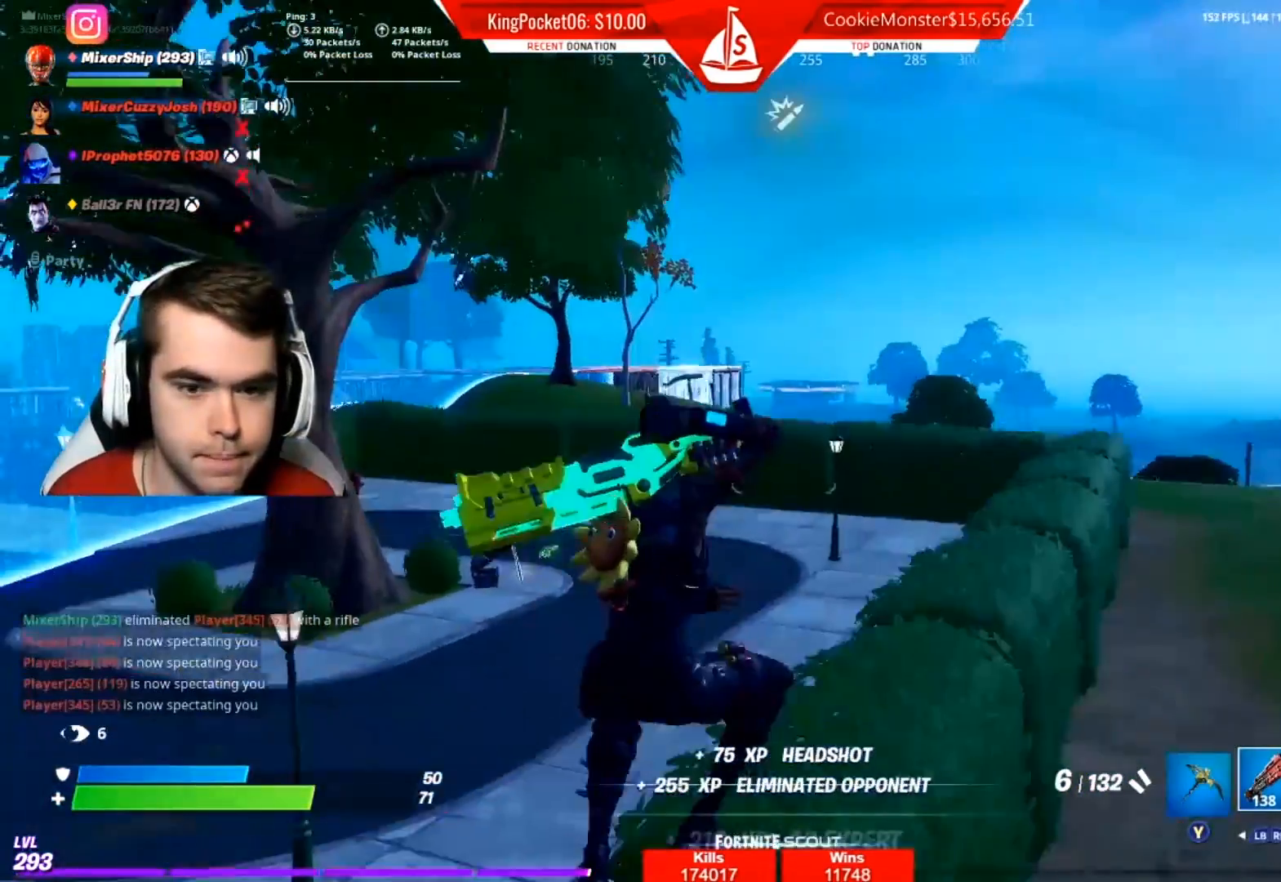
{"buttons": [], "left_stick": "up", "right_stick": "center", "events": [[33, "L1", "up"], [167, "right_stick", "right"], [250, "right_stick", "center"], [333, "A", "down"], [350, "X", "down"], [367, "left_stick", "up"], [433, "A", "up"], [450, "X", "up"]]}
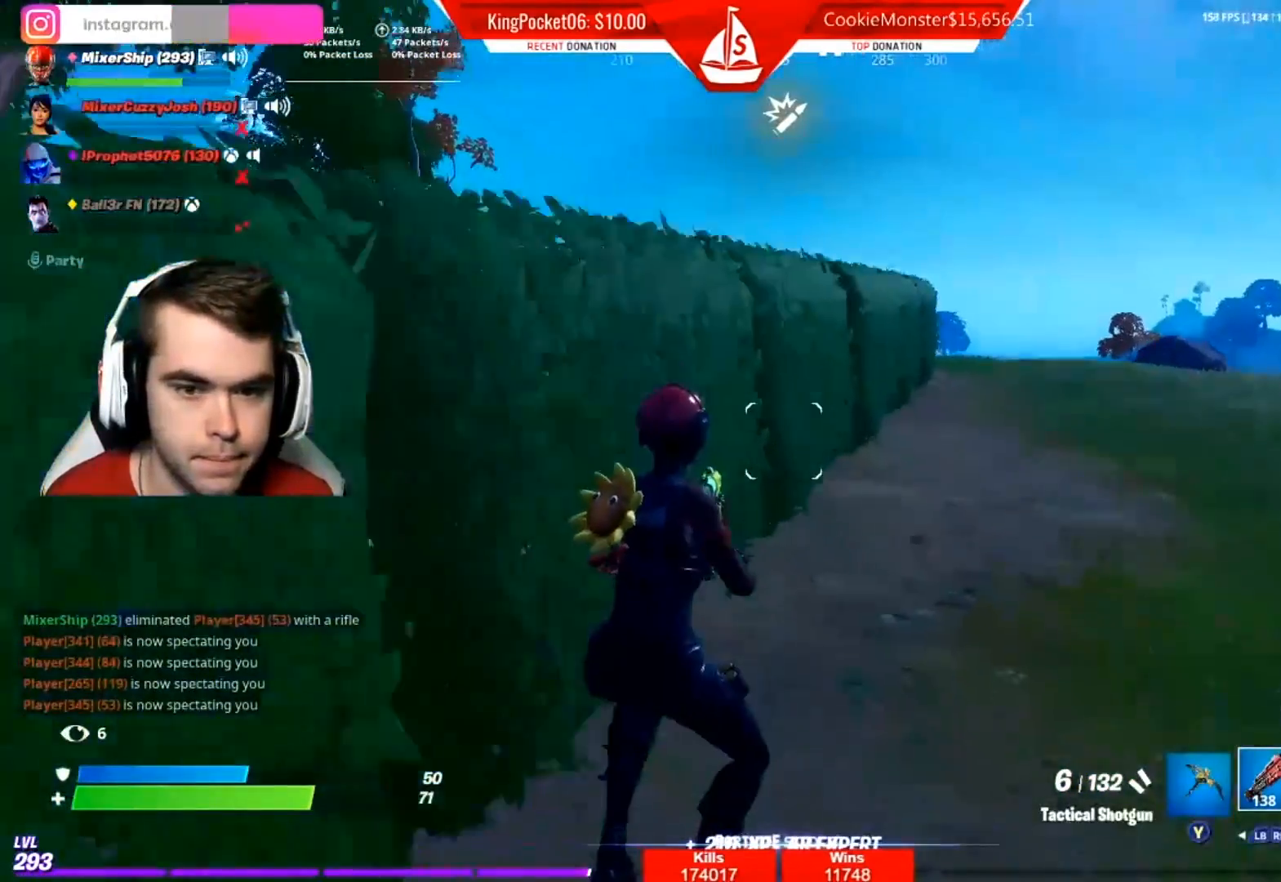
{"buttons": [], "left_stick": "up", "right_stick": "center", "events": [[33, "A", "down"], [50, "X", "down"], [133, "A", "up"], [133, "X", "up"], [217, "X", "down"], [317, "X", "up"], [400, "X", "down"], [500, "X", "up"]]}
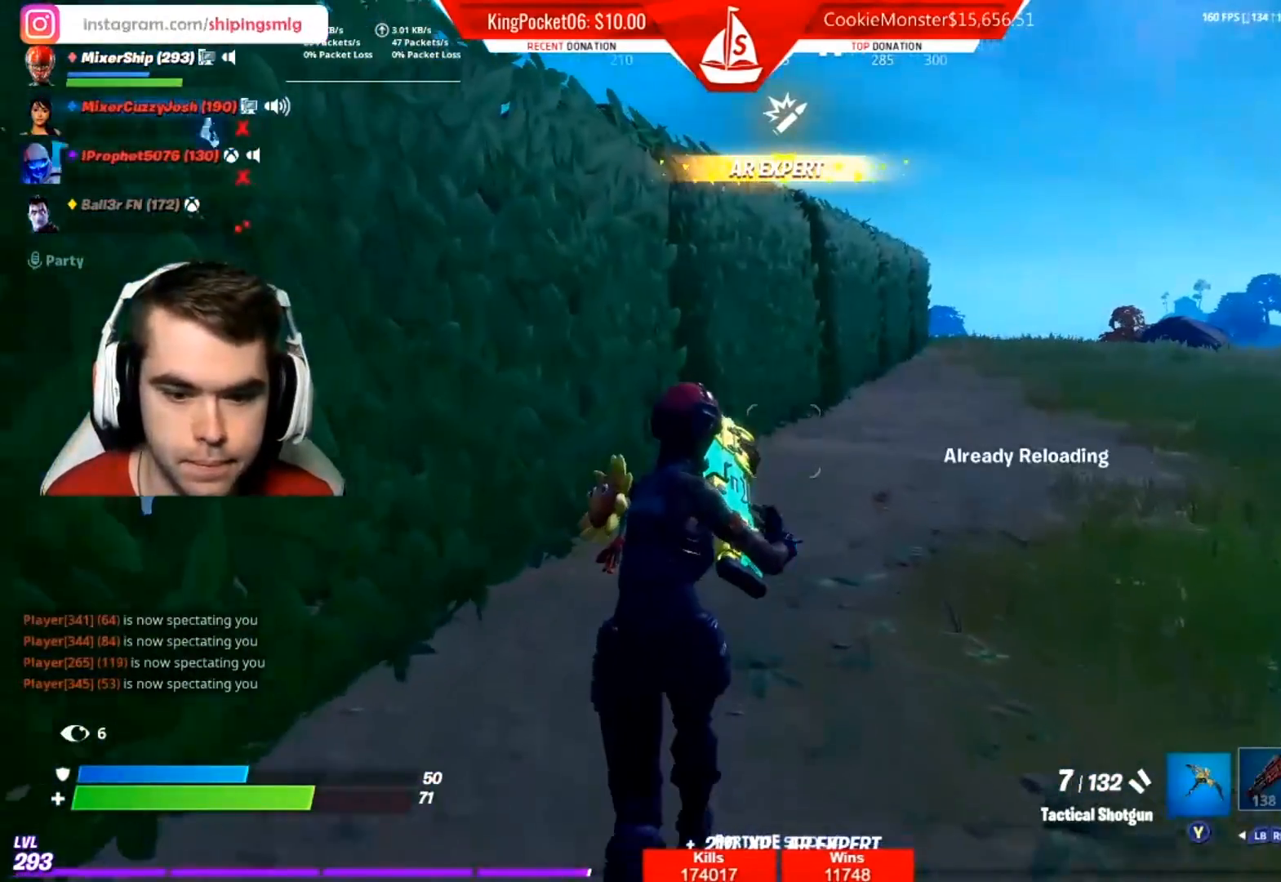
{"buttons": [], "left_stick": "up", "right_stick": "center", "events": [[400, "R1", "down"], [500, "R1", "up"]]}
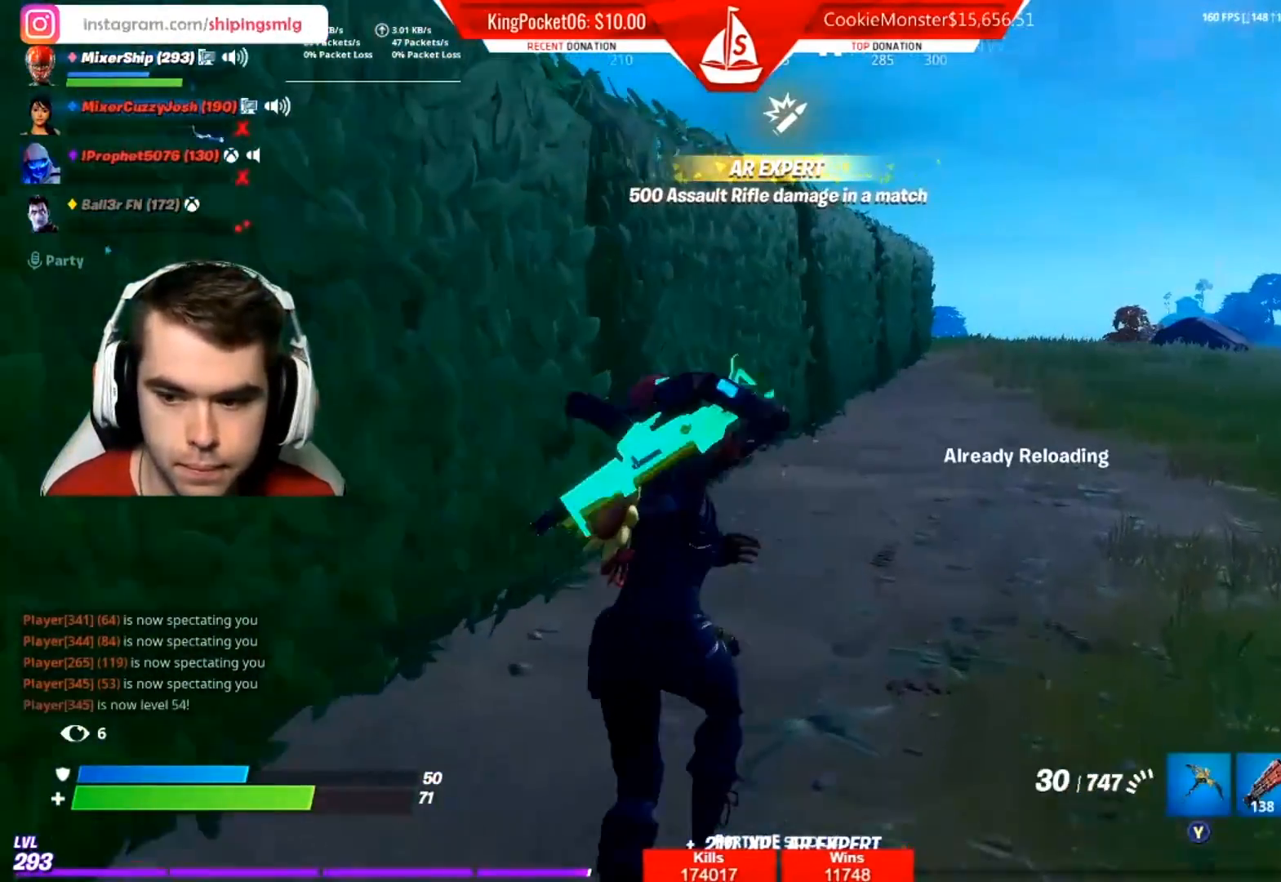
{"buttons": [], "left_stick": "up", "right_stick": "center", "events": [[100, "R1", "down"], [200, "R1", "up"], [283, "R1", "down"], [400, "R1", "up"]]}
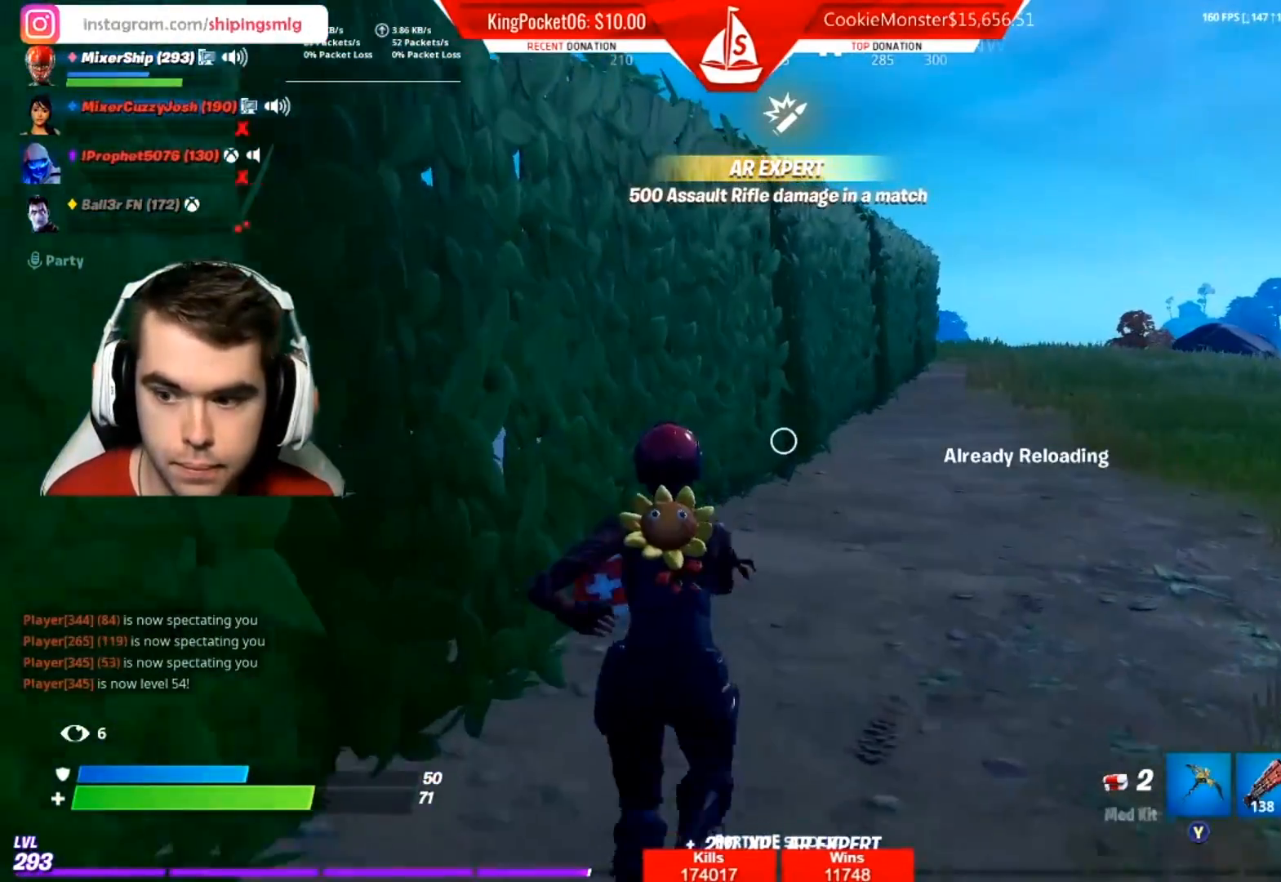
{"buttons": ["R3"], "left_stick": "center", "right_stick": "center", "events": [[200, "R2", "down"], [350, "R2", "up"], [417, "left_stick", "center"], [450, "R3", "down"]]}
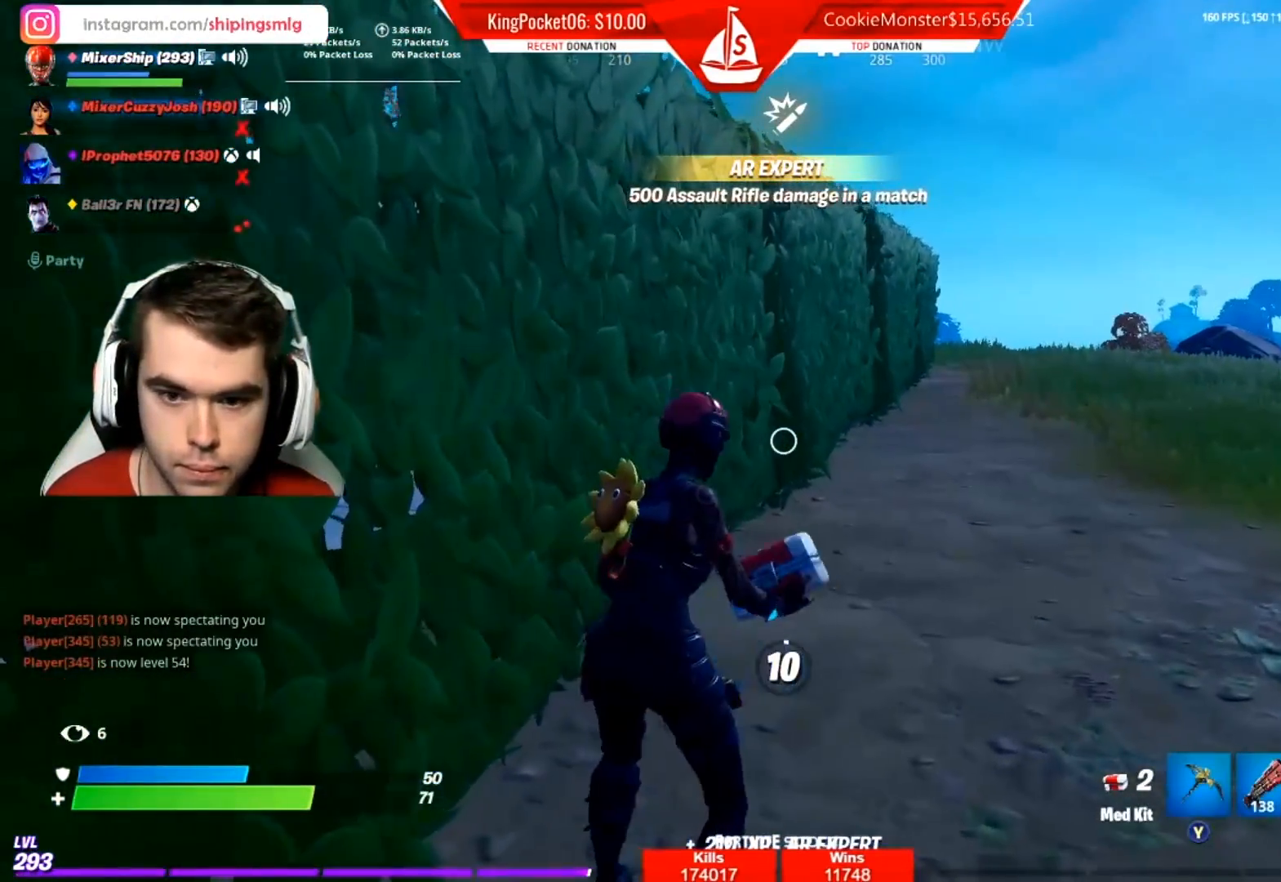
{"buttons": [], "left_stick": "center", "right_stick": "center", "events": [[67, "R3", "up"], [167, "left_stick", "up"], [283, "left_stick", "center"]]}
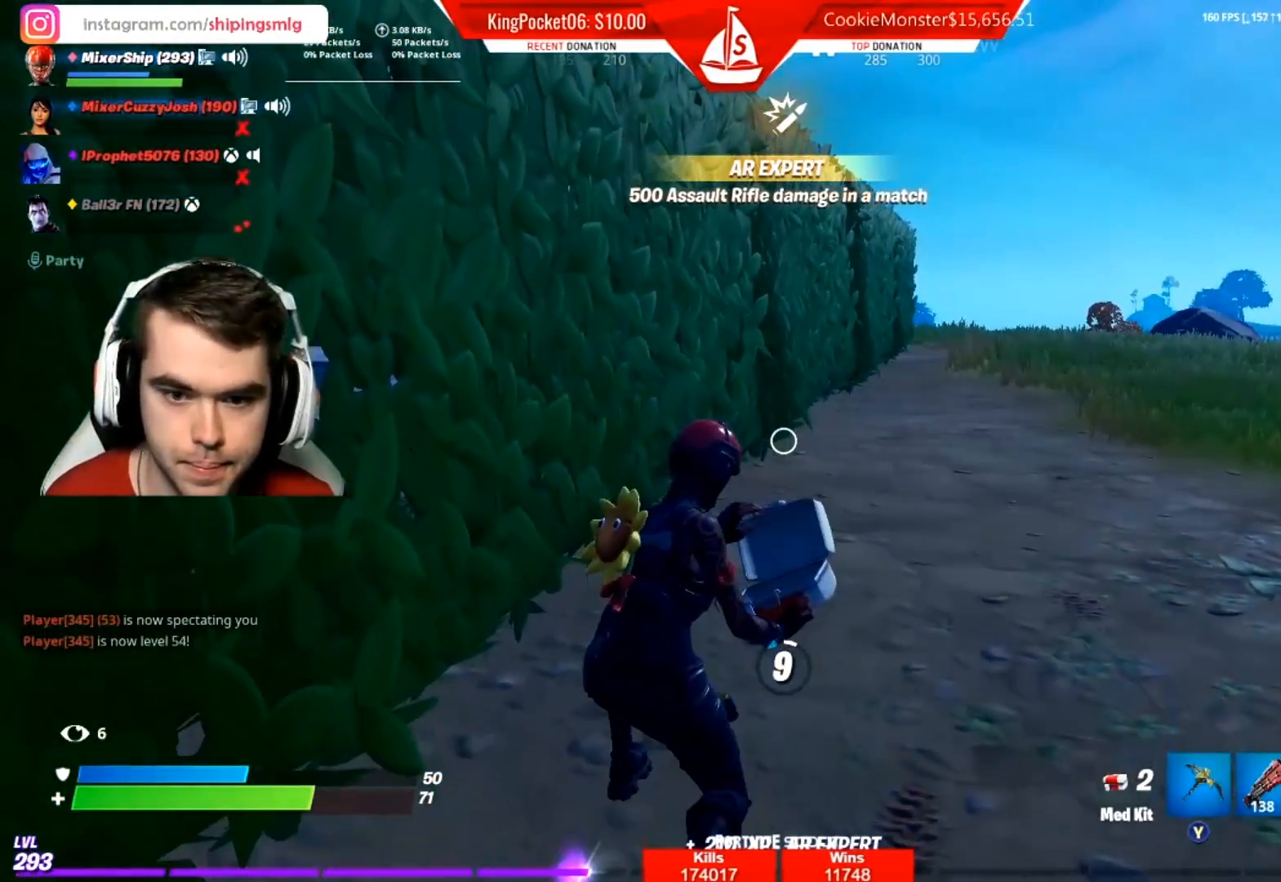
{"buttons": [], "left_stick": "center", "right_stick": "center", "events": [[417, "right_stick", "up"], [467, "right_stick", "center"]]}
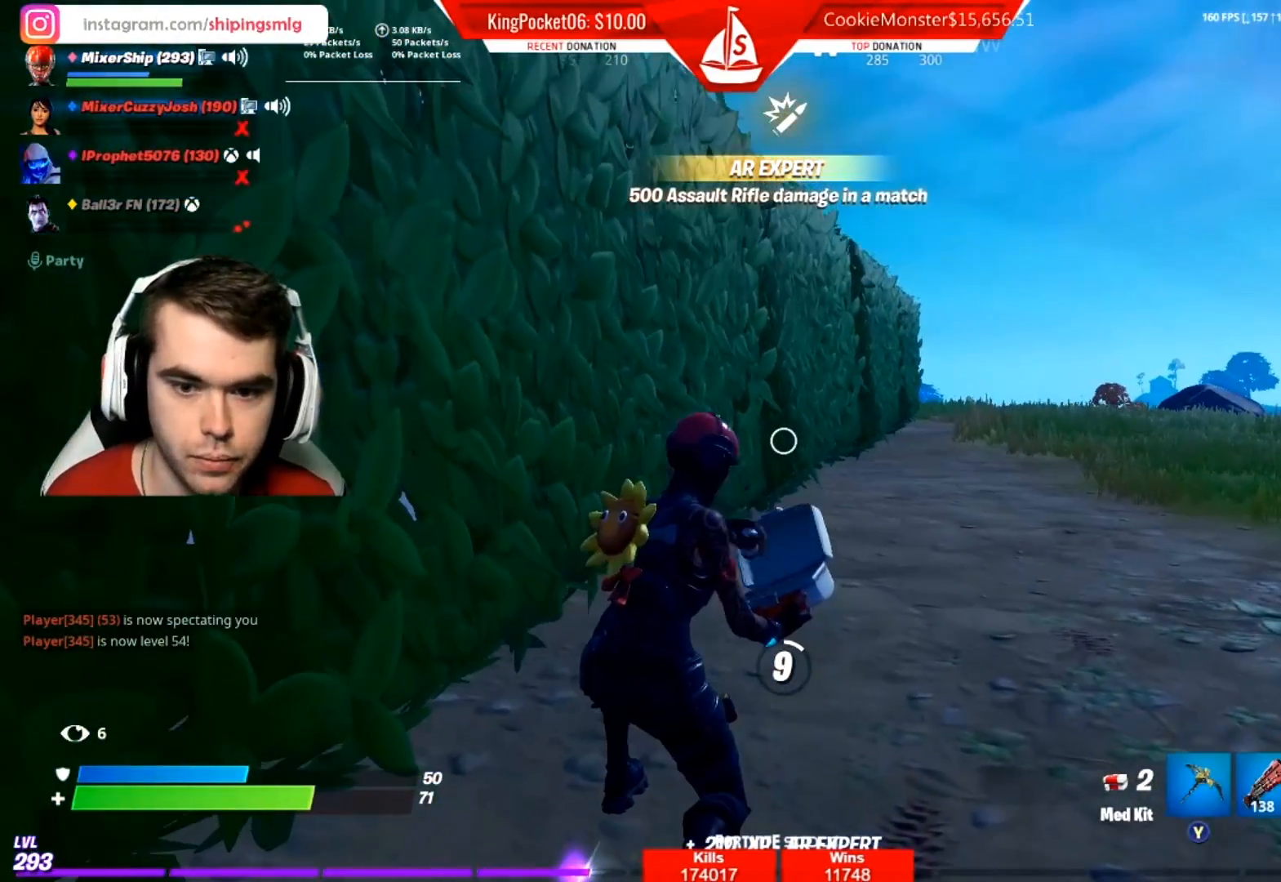
{"buttons": [], "left_stick": "center", "right_stick": "center", "events": []}
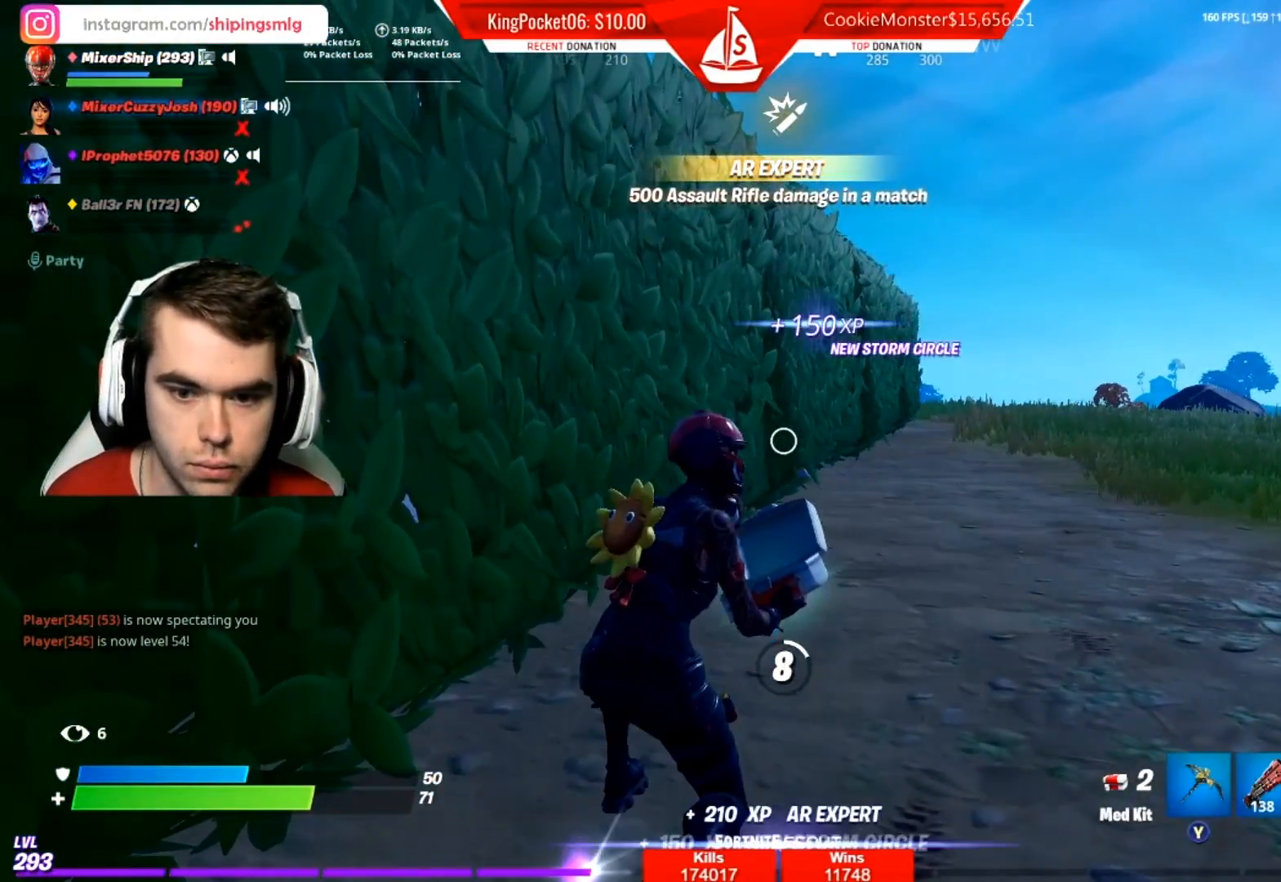
{"buttons": [], "left_stick": "center", "right_stick": "center", "events": []}
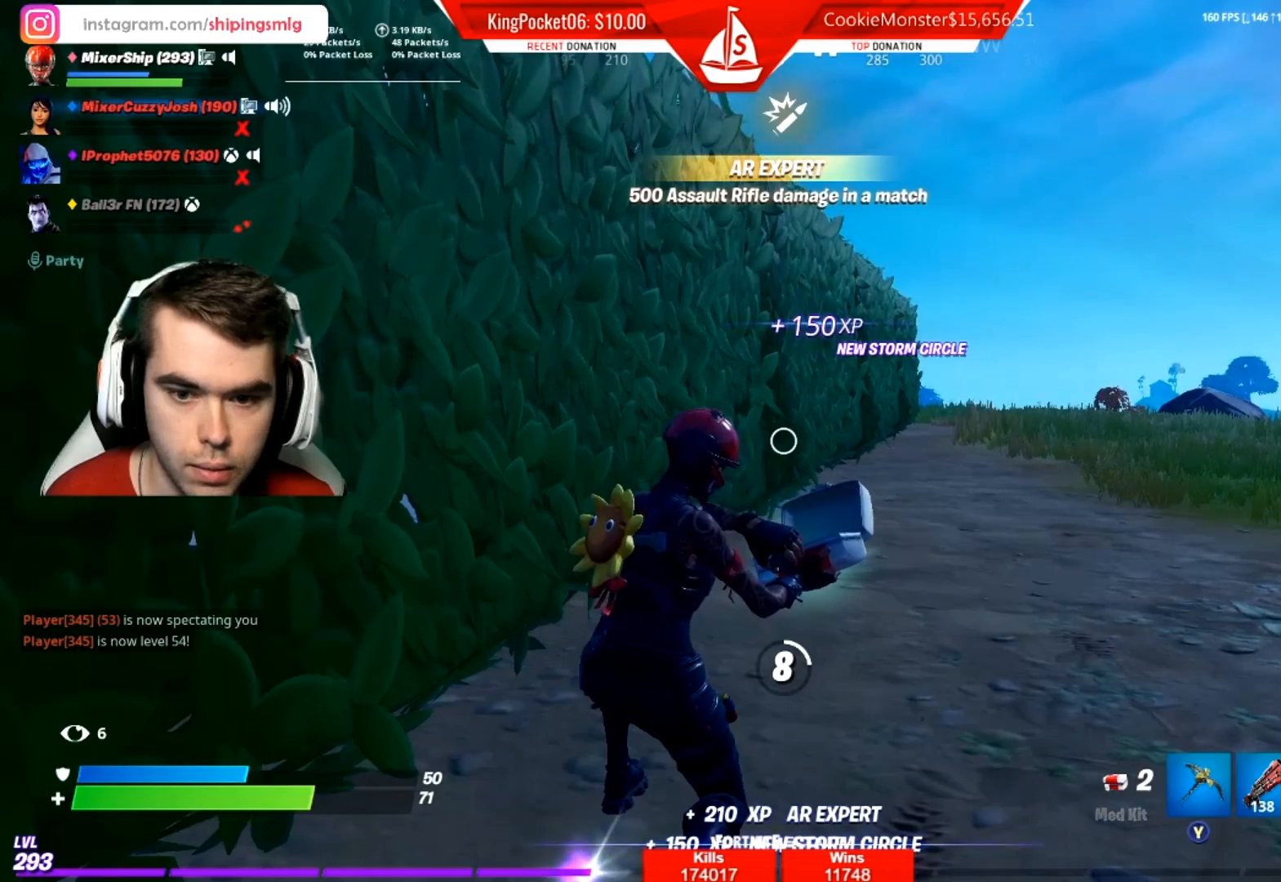
{"buttons": [], "left_stick": "center", "right_stick": "center", "events": [[67, "left_stick", "up"], [133, "left_stick", "left"], [217, "left_stick", "center"]]}
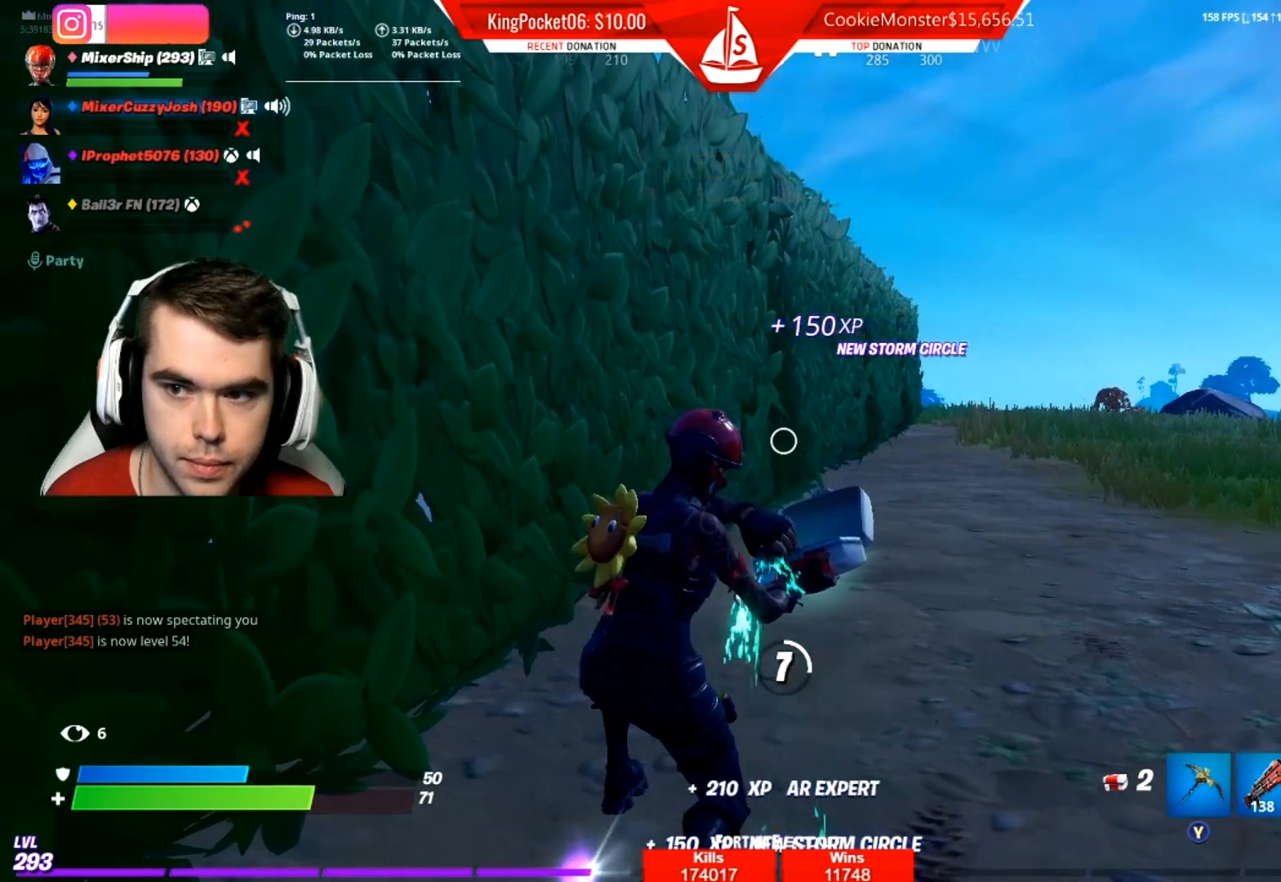
{"buttons": [], "left_stick": "center", "right_stick": "center", "events": [[67, "right_stick", "down-right"], [167, "right_stick", "center"]]}